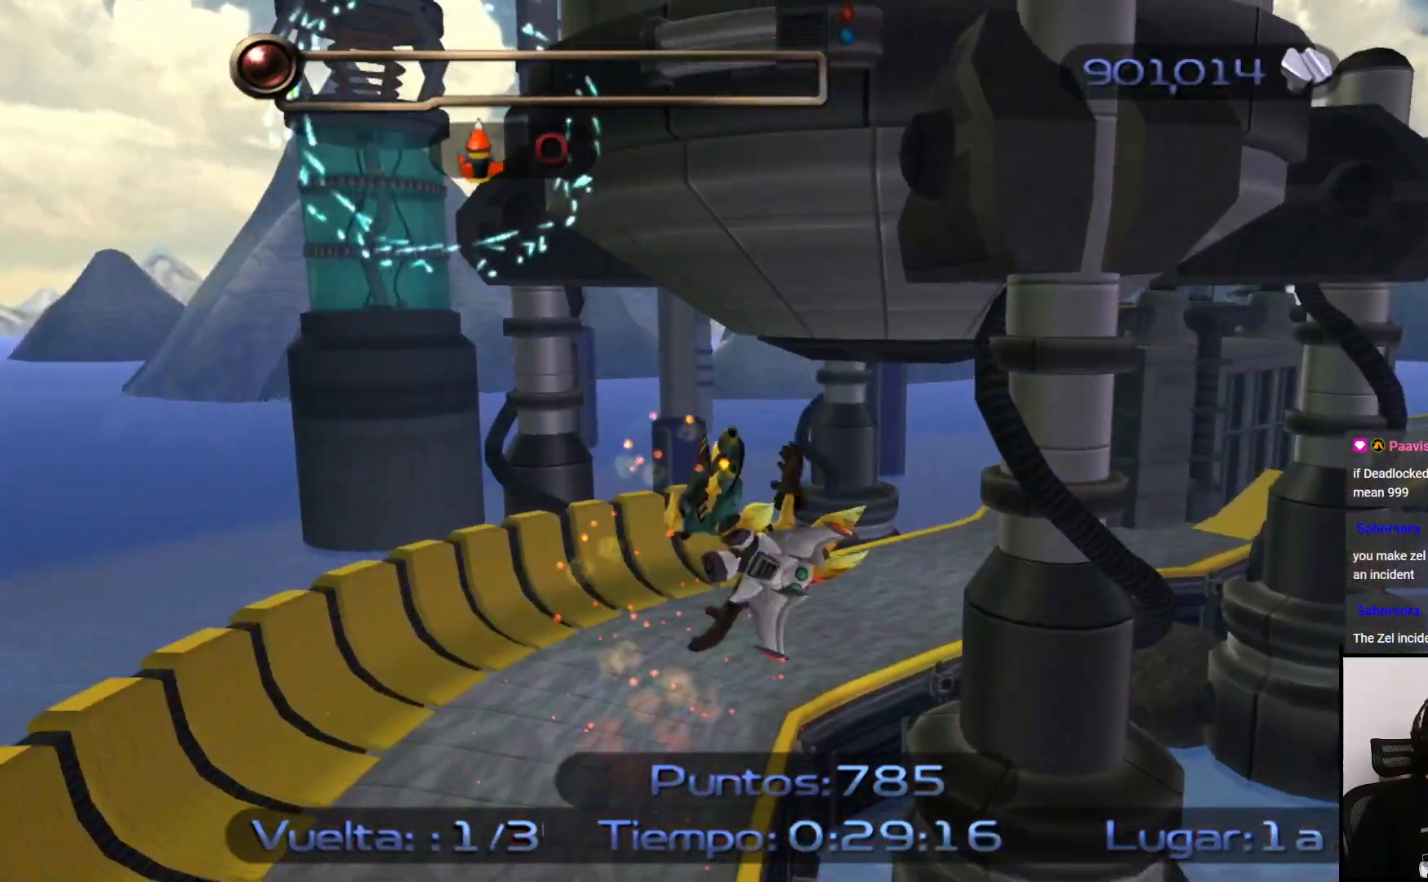
Gameplay with a controller (PlayStation layout); each line is a JSON object with the inputs held at the frame after it. "events" lists button and stick changes between this image and that frame as [ms after this image, input, new state], when the widget could be followed in between. Not read: L3 R3.
{"buttons": ["SQUARE", "R2"], "left_stick": "up", "right_stick": "center", "events": [[250, "R2", "down"], [267, "left_stick", "up"]]}
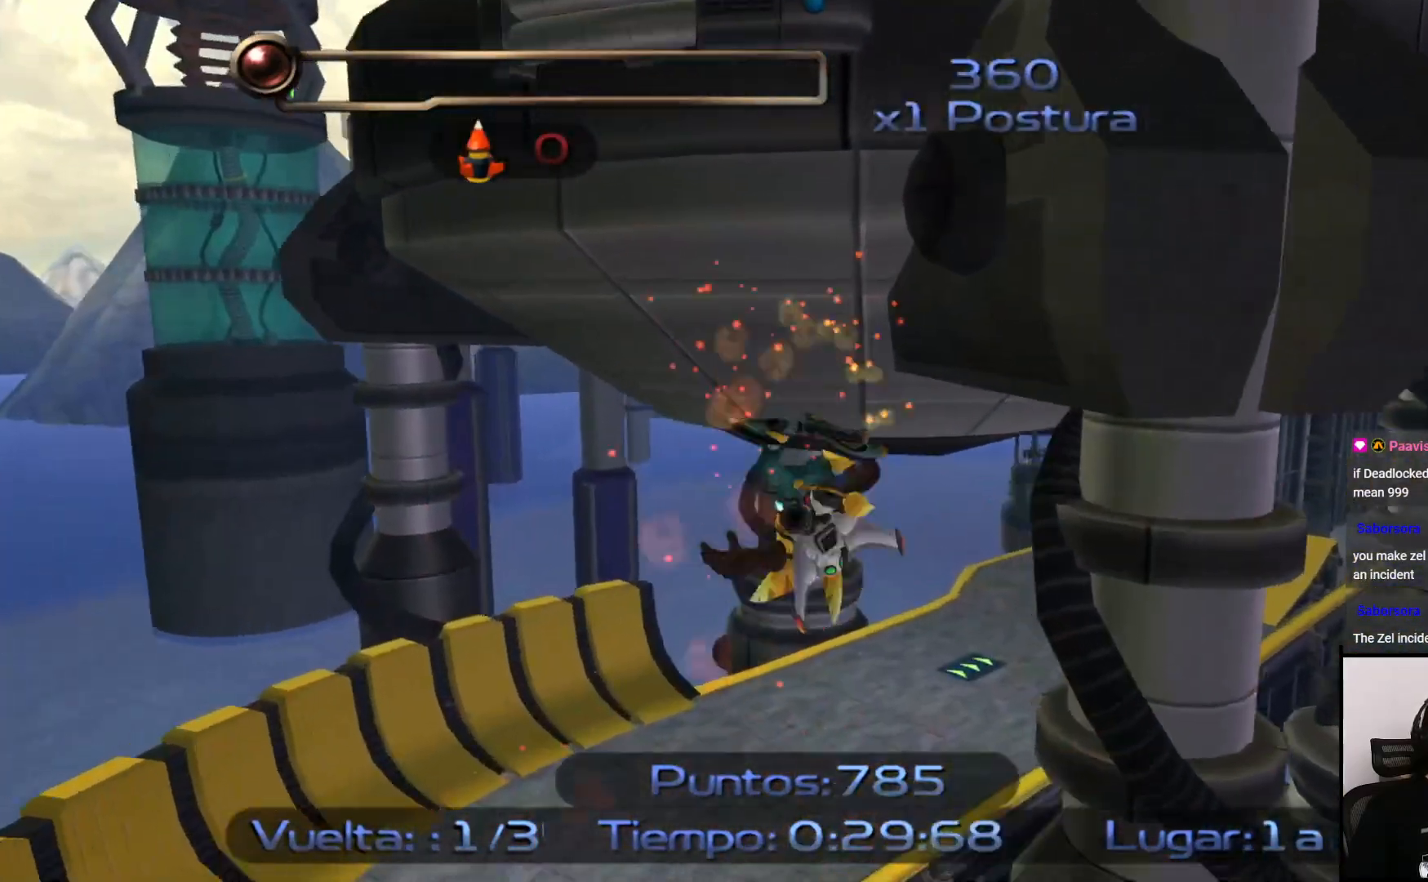
{"buttons": ["SQUARE", "L2"], "left_stick": "up", "right_stick": "center", "events": [[50, "L2", "down"], [117, "R2", "up"]]}
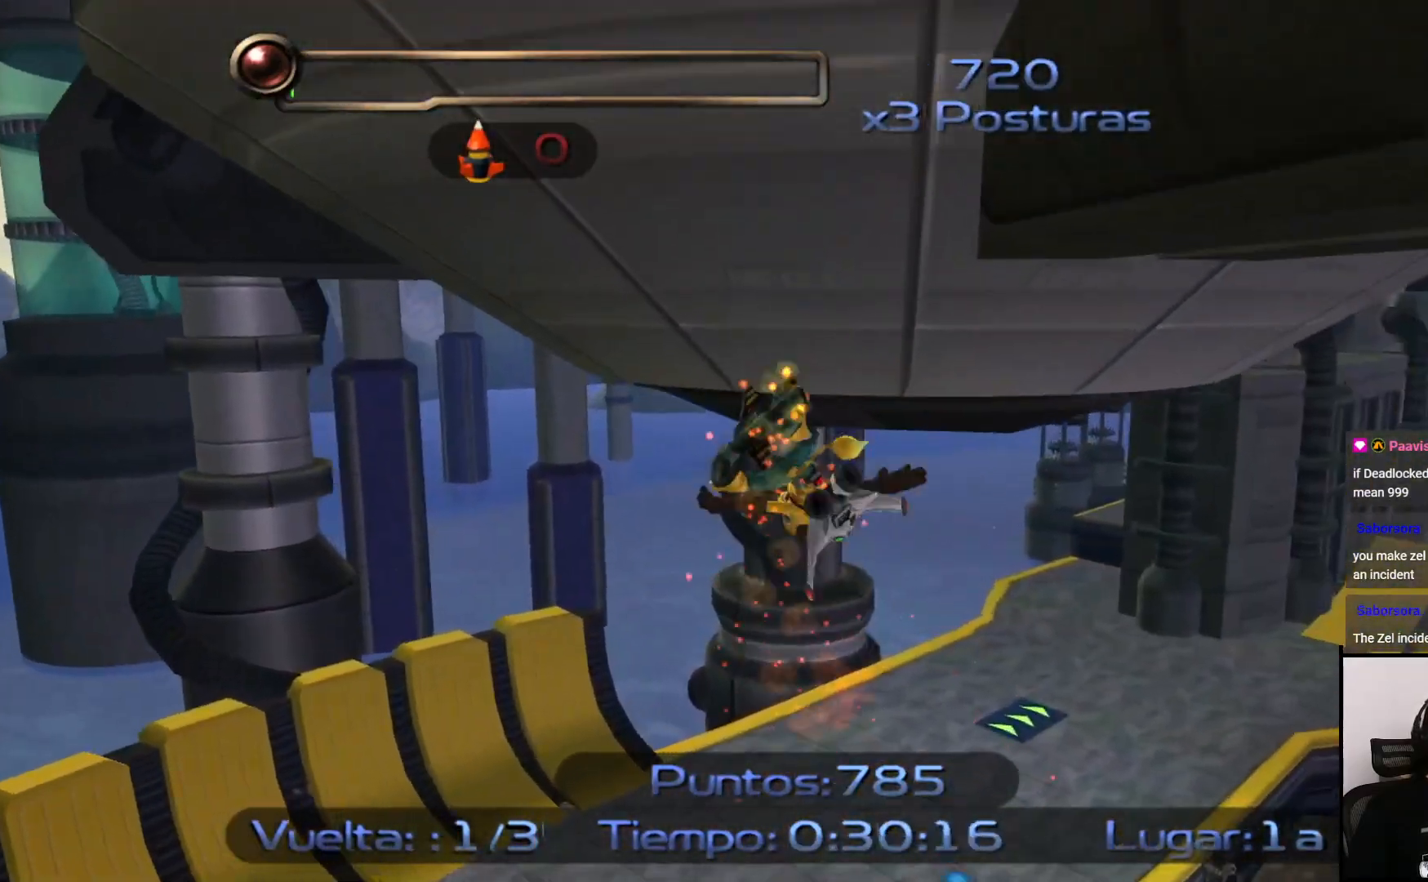
{"buttons": ["SQUARE"], "left_stick": "up-right", "right_stick": "center", "events": [[100, "L2", "up"], [283, "left_stick", "up-right"]]}
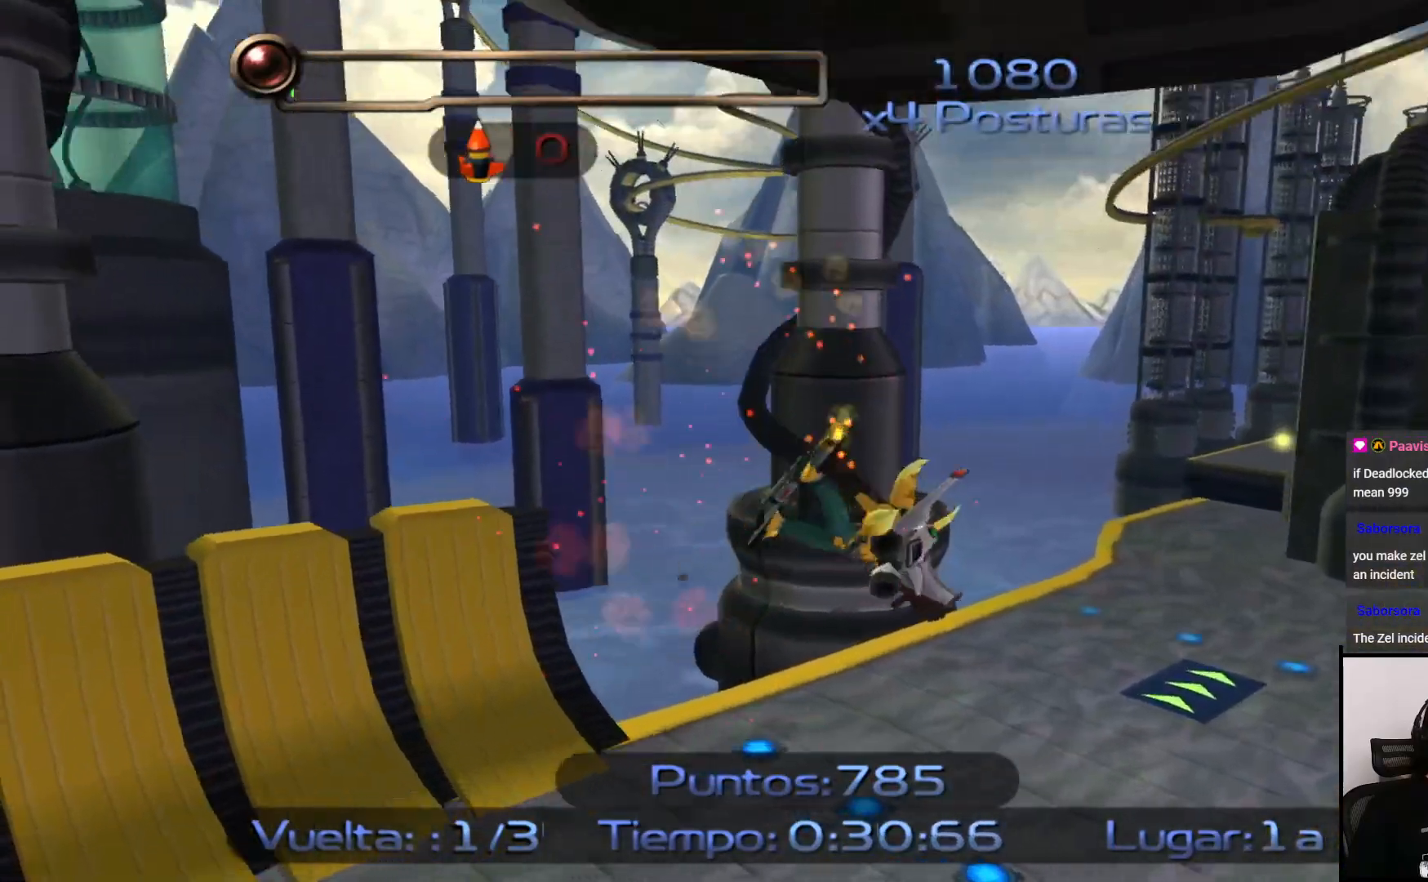
{"buttons": ["SQUARE"], "left_stick": "right", "right_stick": "center", "events": [[67, "left_stick", "right"]]}
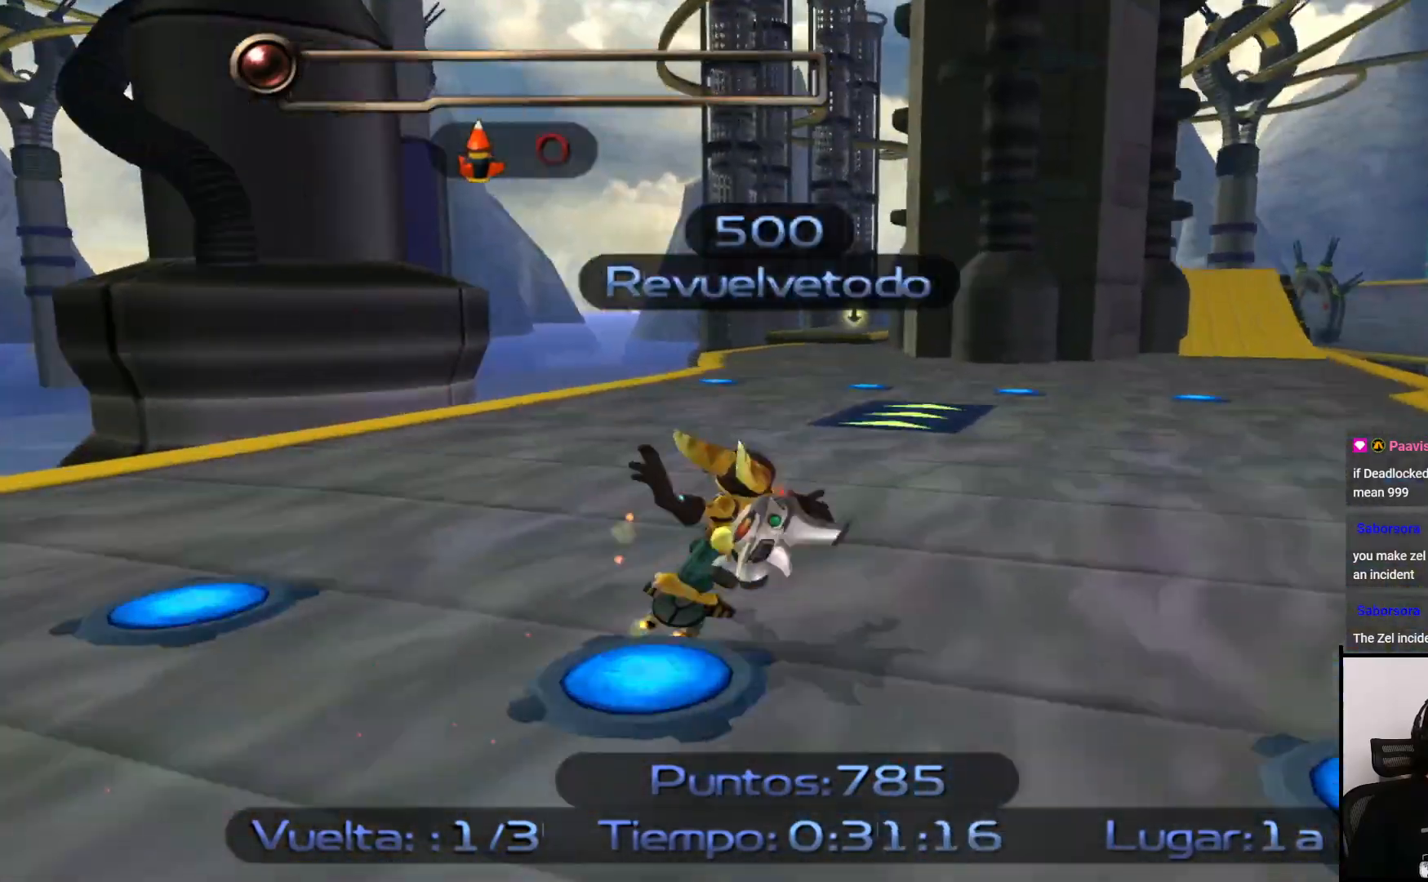
{"buttons": ["SQUARE"], "left_stick": "right", "right_stick": "center", "events": [[50, "left_stick", "up"], [150, "left_stick", "up-left"], [317, "left_stick", "right"]]}
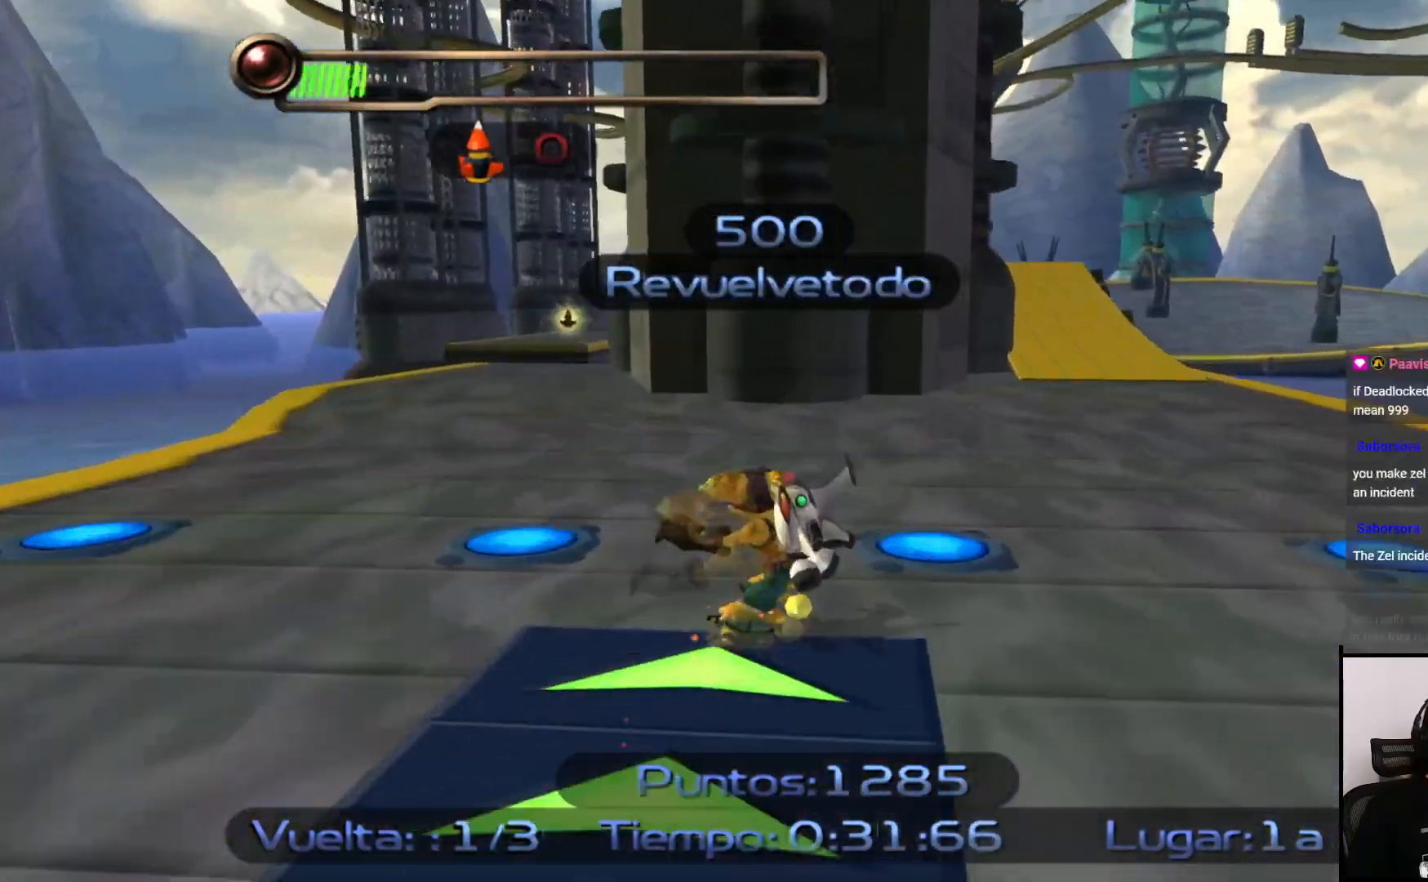
{"buttons": ["SQUARE"], "left_stick": "up", "right_stick": "center", "events": [[133, "left_stick", "up-right"], [400, "left_stick", "up"]]}
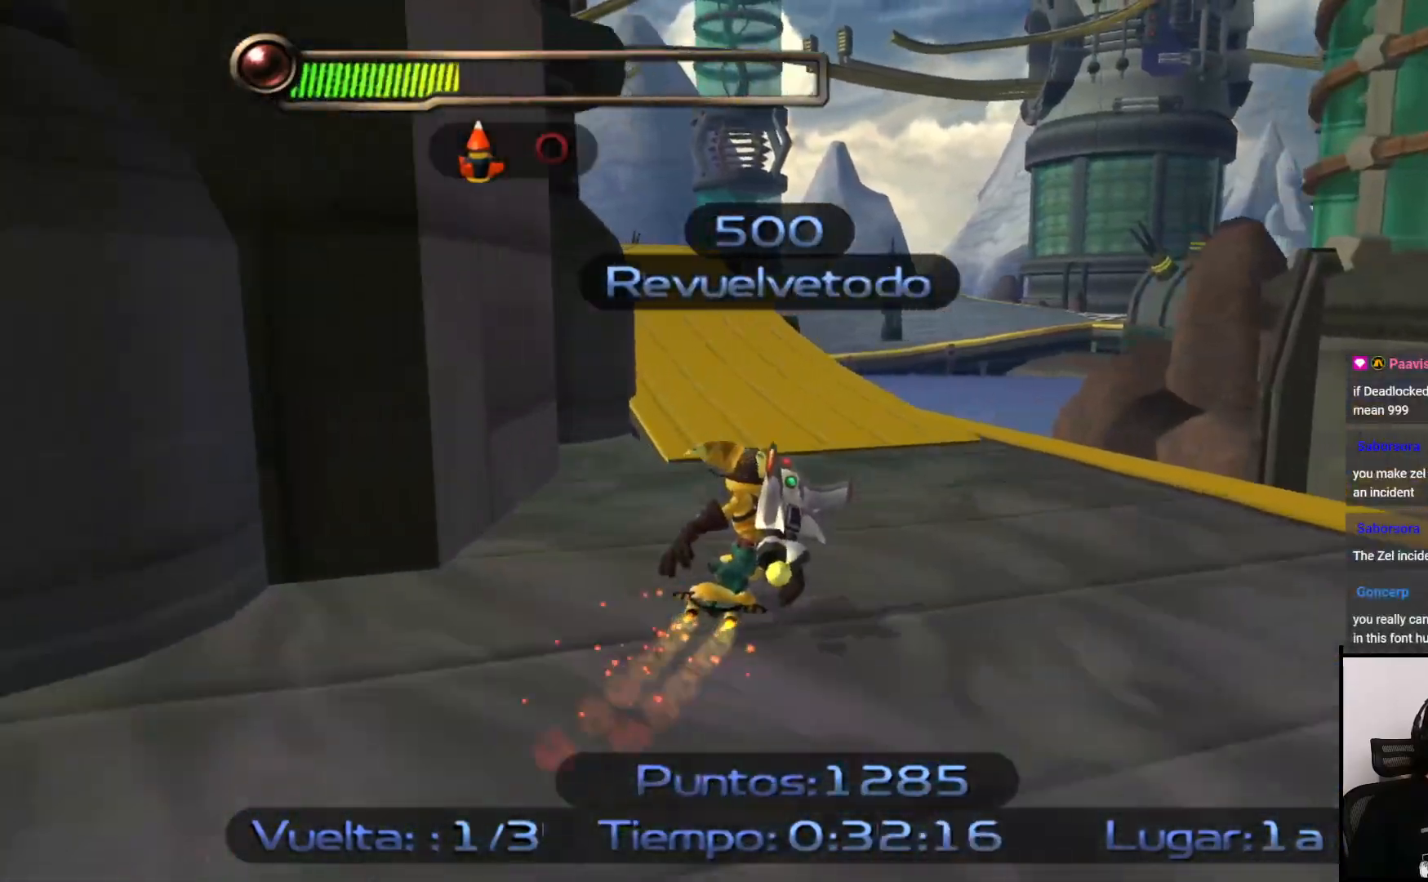
{"buttons": ["SQUARE"], "left_stick": "up-left", "right_stick": "center", "events": [[50, "left_stick", "up-left"]]}
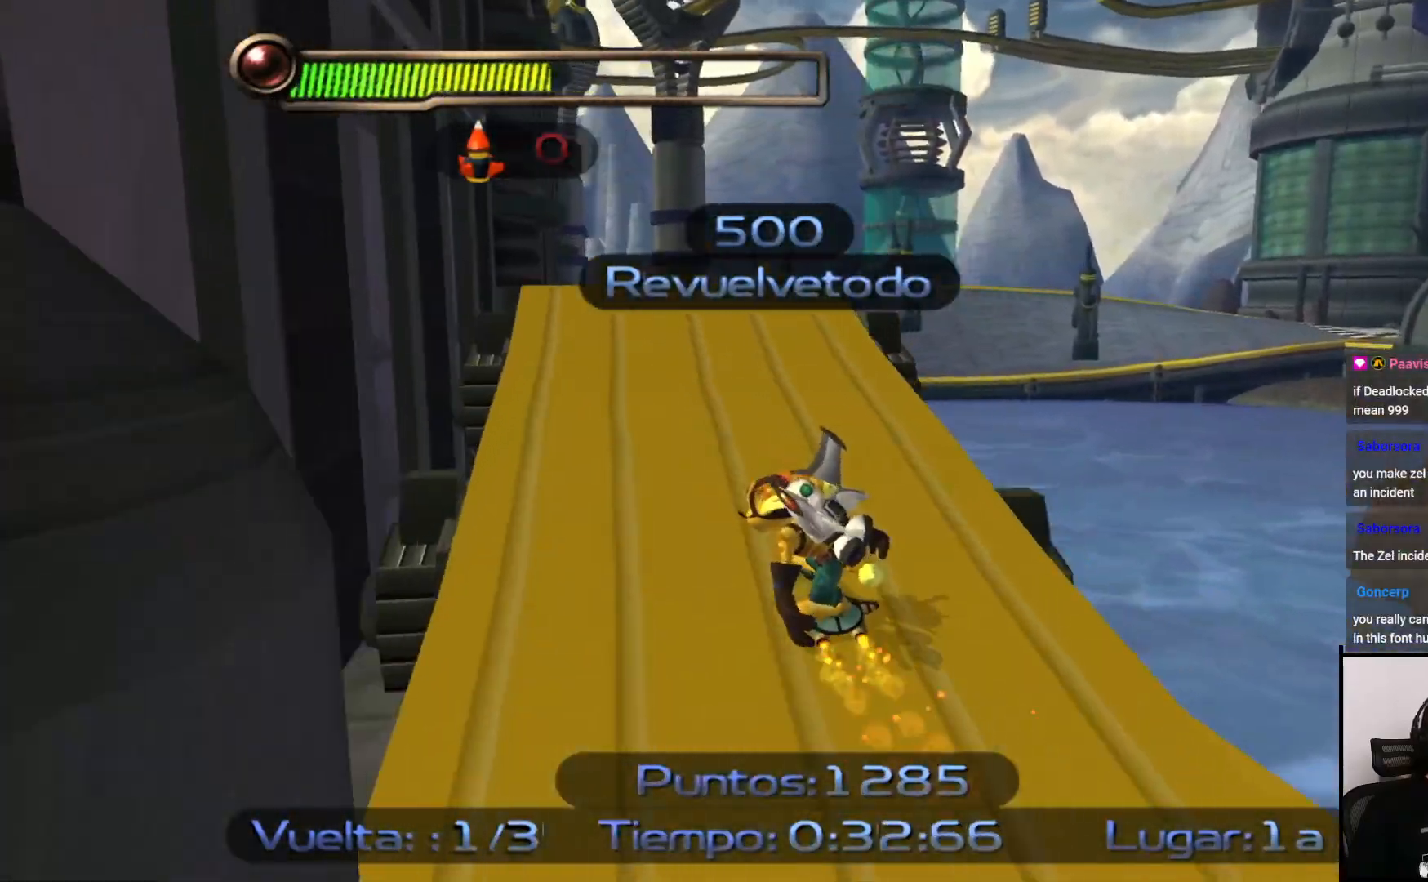
{"buttons": ["SQUARE"], "left_stick": "up", "right_stick": "center", "events": [[100, "CROSS", "down"], [100, "left_stick", "up"], [317, "CROSS", "up"]]}
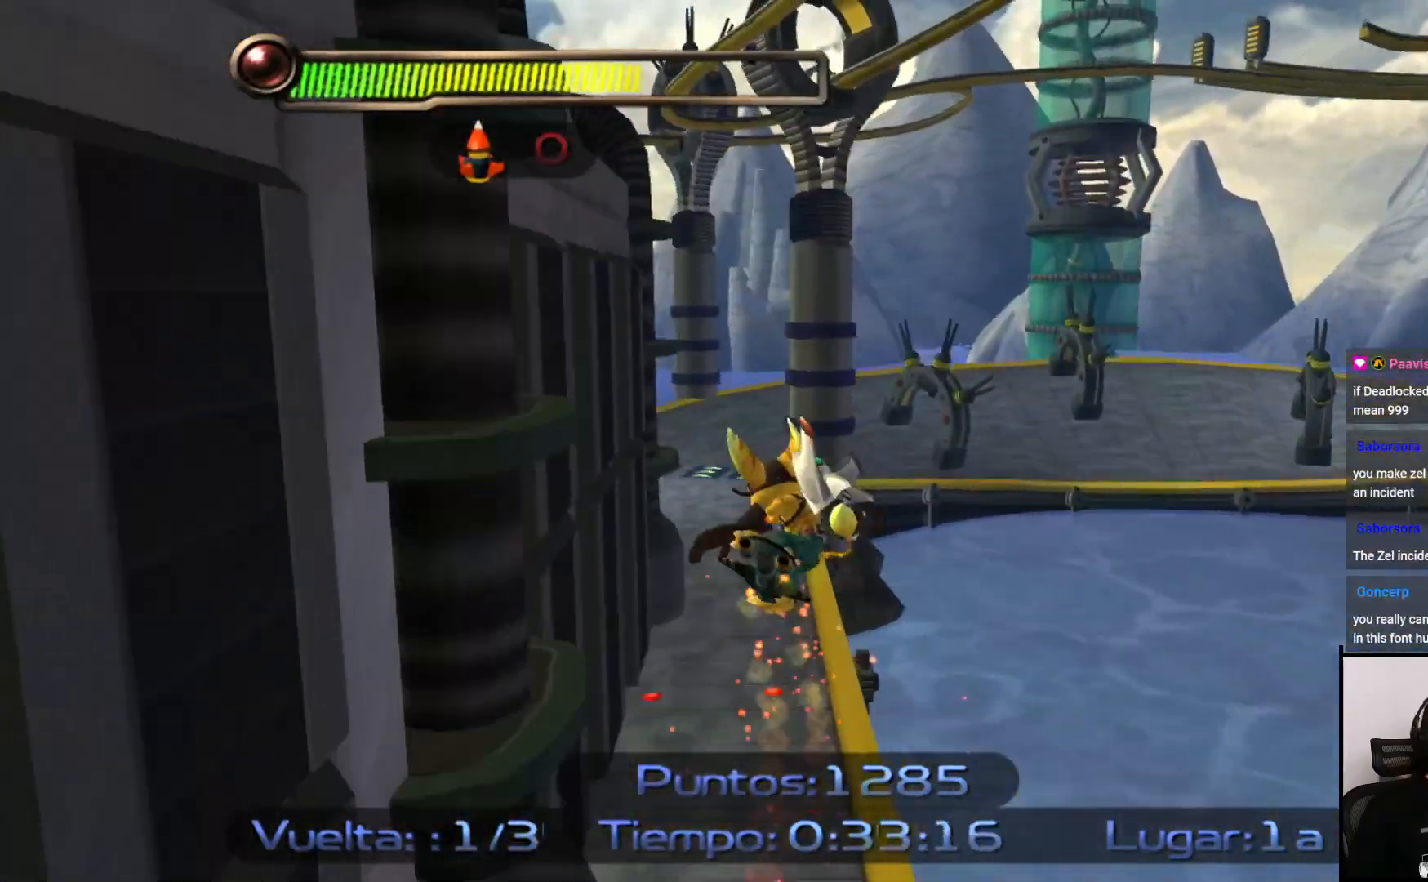
{"buttons": ["SQUARE", "R2"], "left_stick": "up", "right_stick": "center", "events": [[300, "R2", "down"]]}
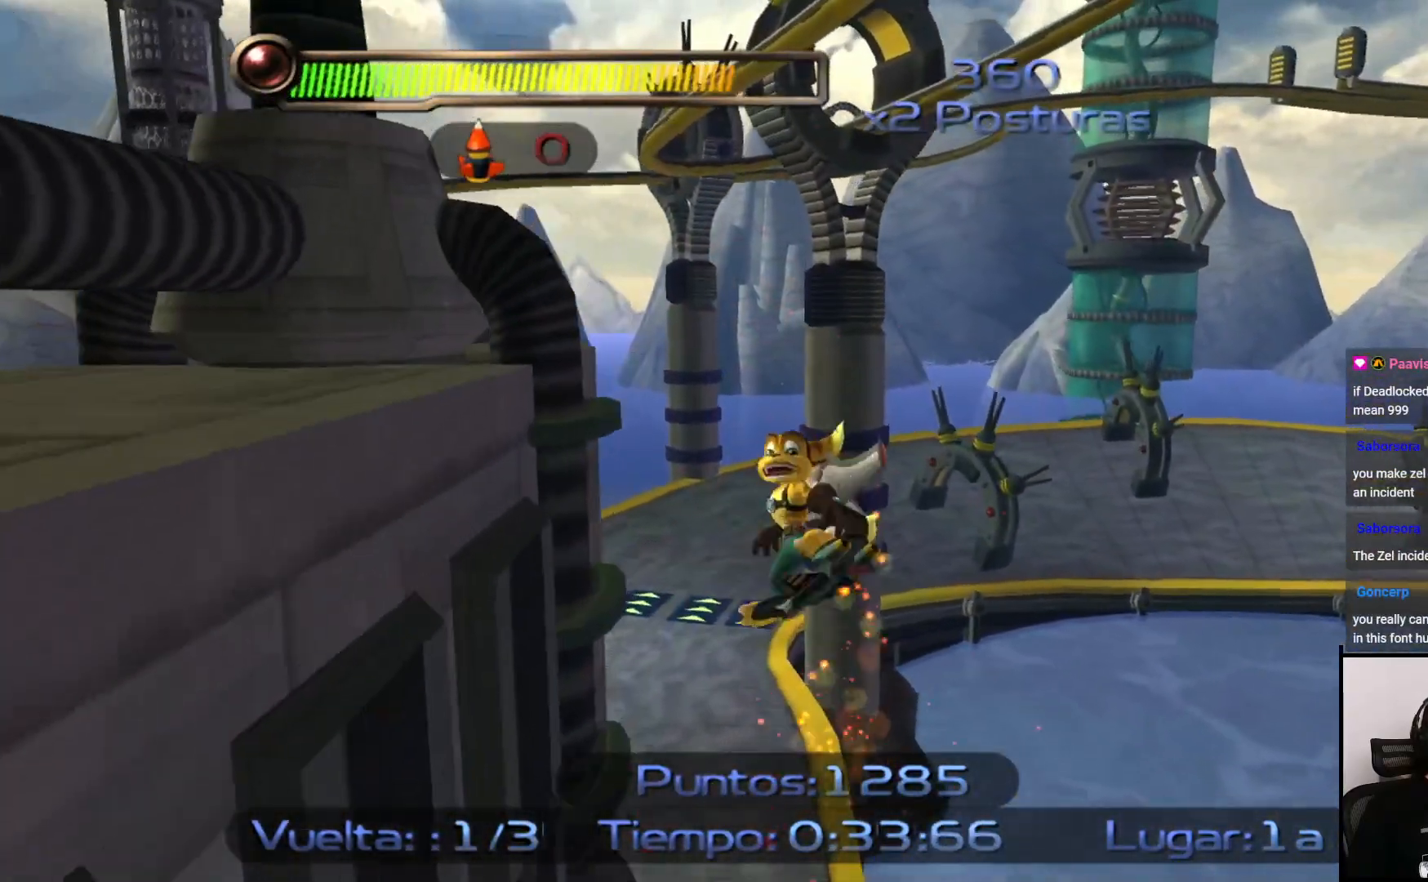
{"buttons": ["SQUARE"], "left_stick": "up-left", "right_stick": "center", "events": [[250, "R2", "up"], [333, "left_stick", "up-left"]]}
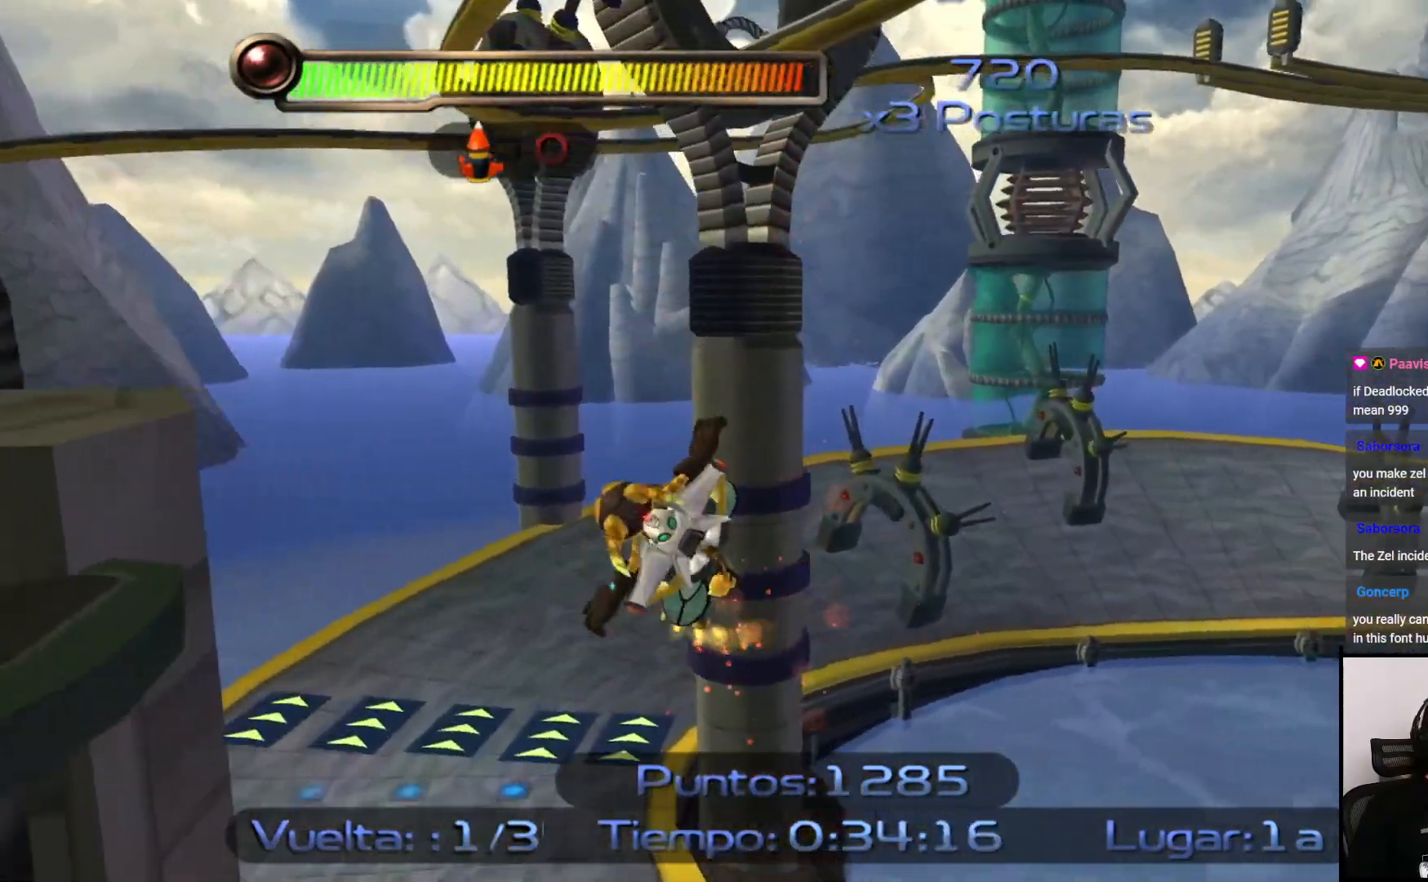
{"buttons": ["SQUARE"], "left_stick": "up-right", "right_stick": "center", "events": [[217, "left_stick", "up"], [367, "left_stick", "up-right"]]}
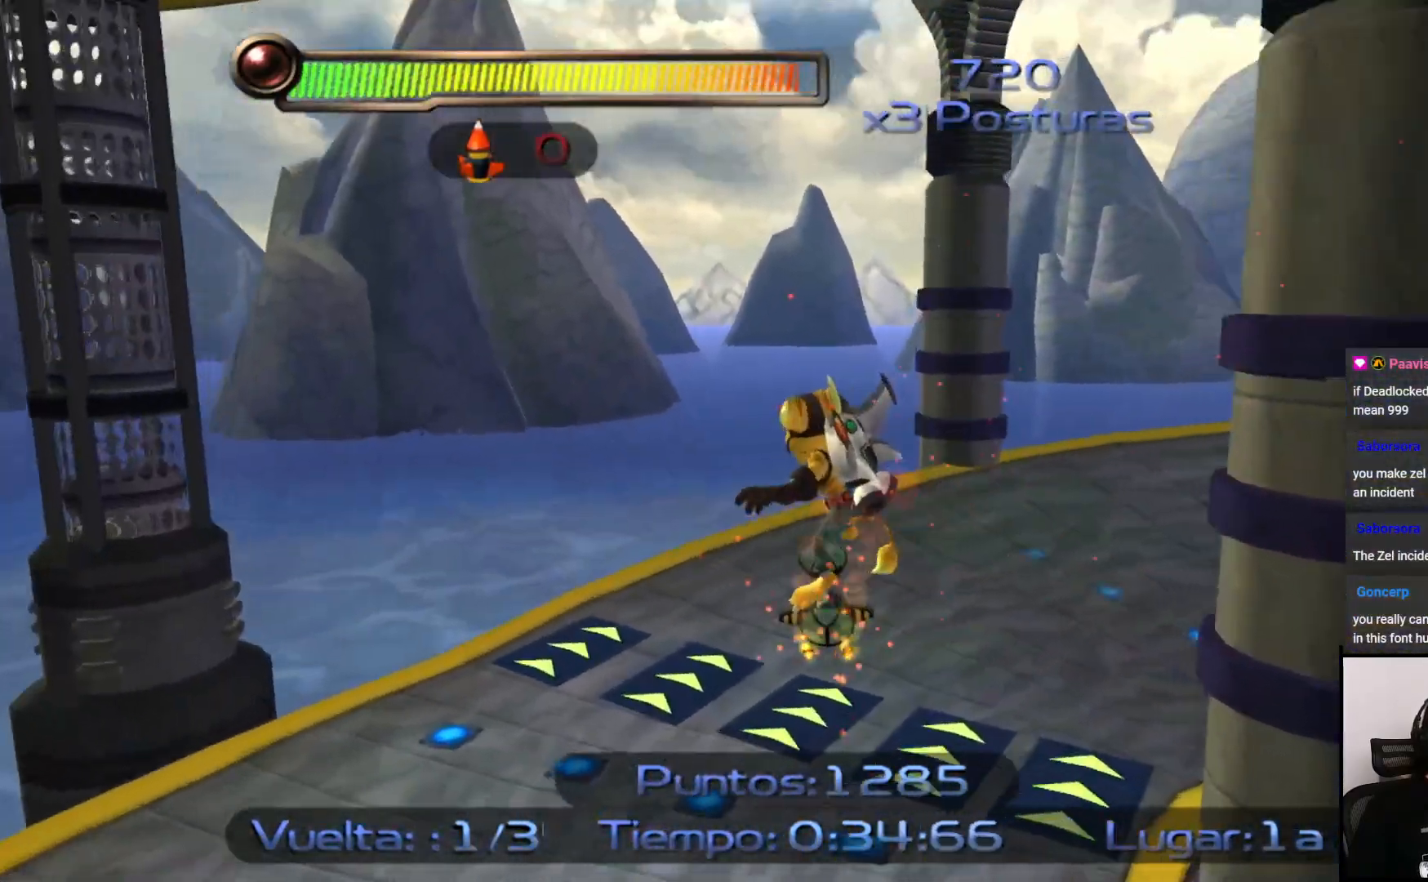
{"buttons": ["SQUARE"], "left_stick": "right", "right_stick": "center", "events": [[117, "left_stick", "right"]]}
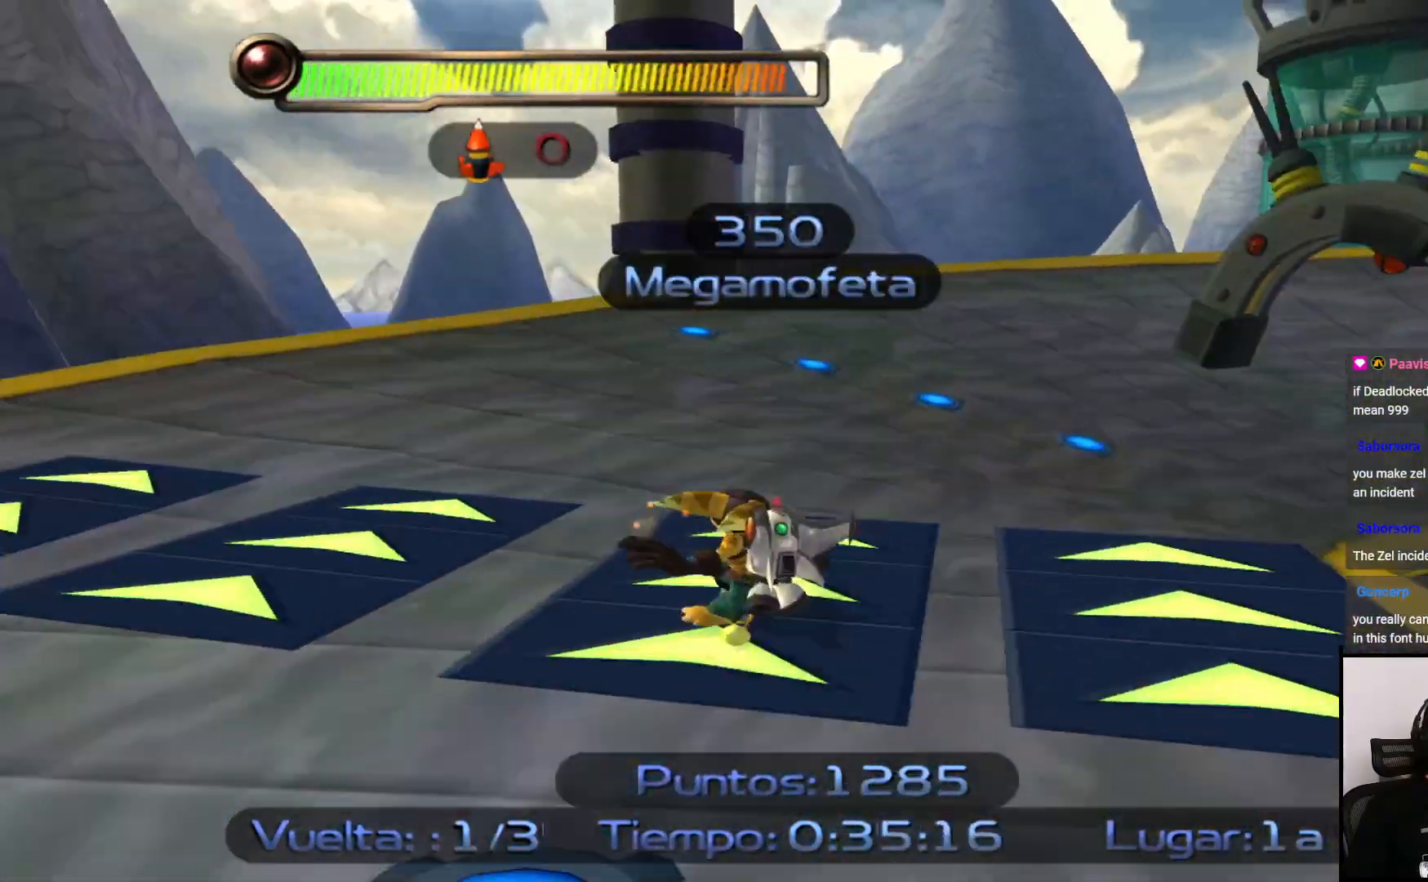
{"buttons": ["SQUARE"], "left_stick": "right", "right_stick": "center", "events": []}
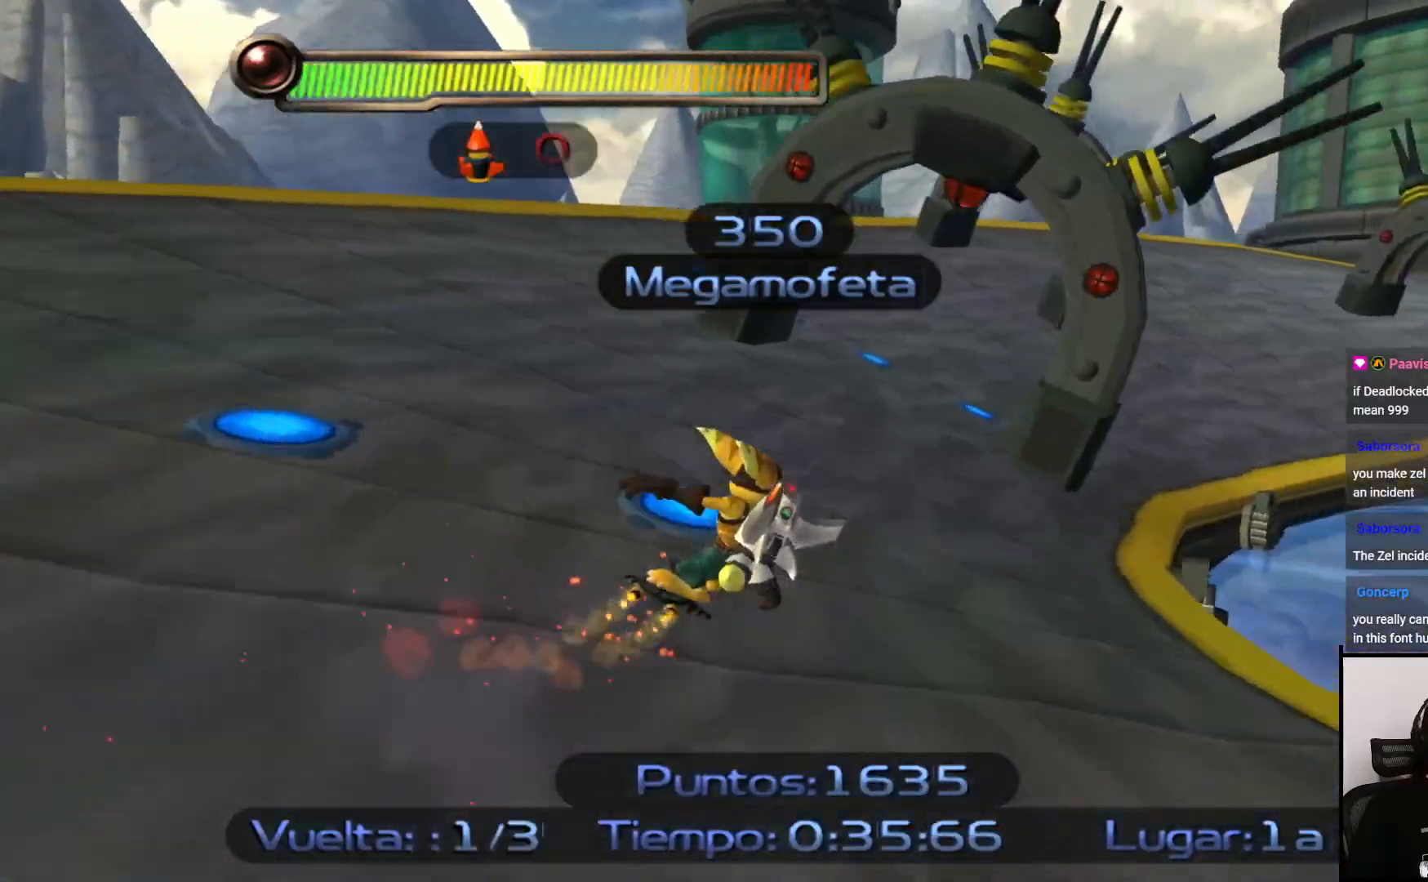
{"buttons": ["SQUARE"], "left_stick": "up", "right_stick": "center", "events": [[33, "left_stick", "up"]]}
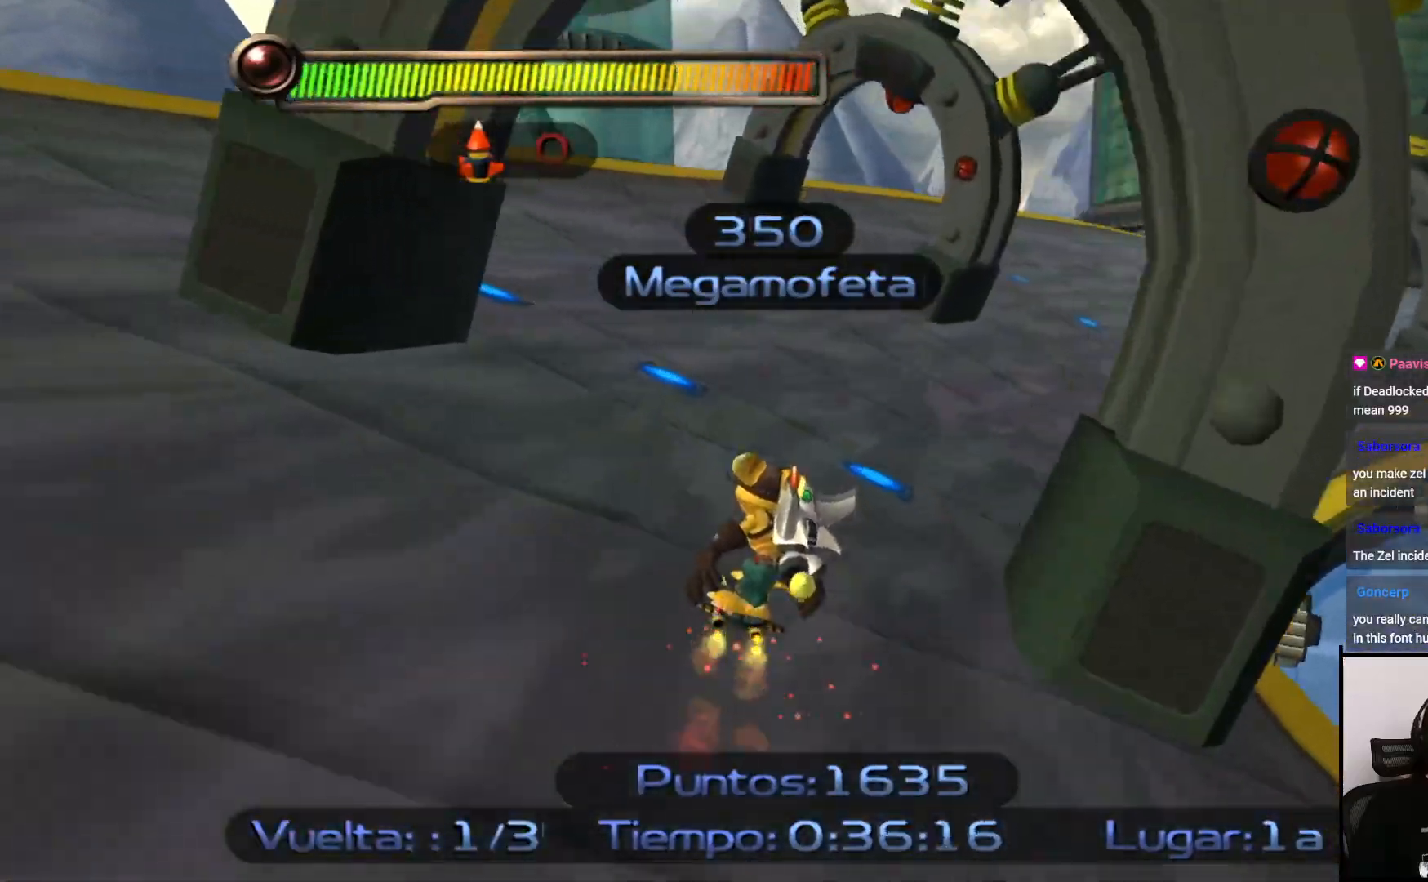
{"buttons": ["SQUARE"], "left_stick": "right", "right_stick": "center", "events": [[483, "left_stick", "right"]]}
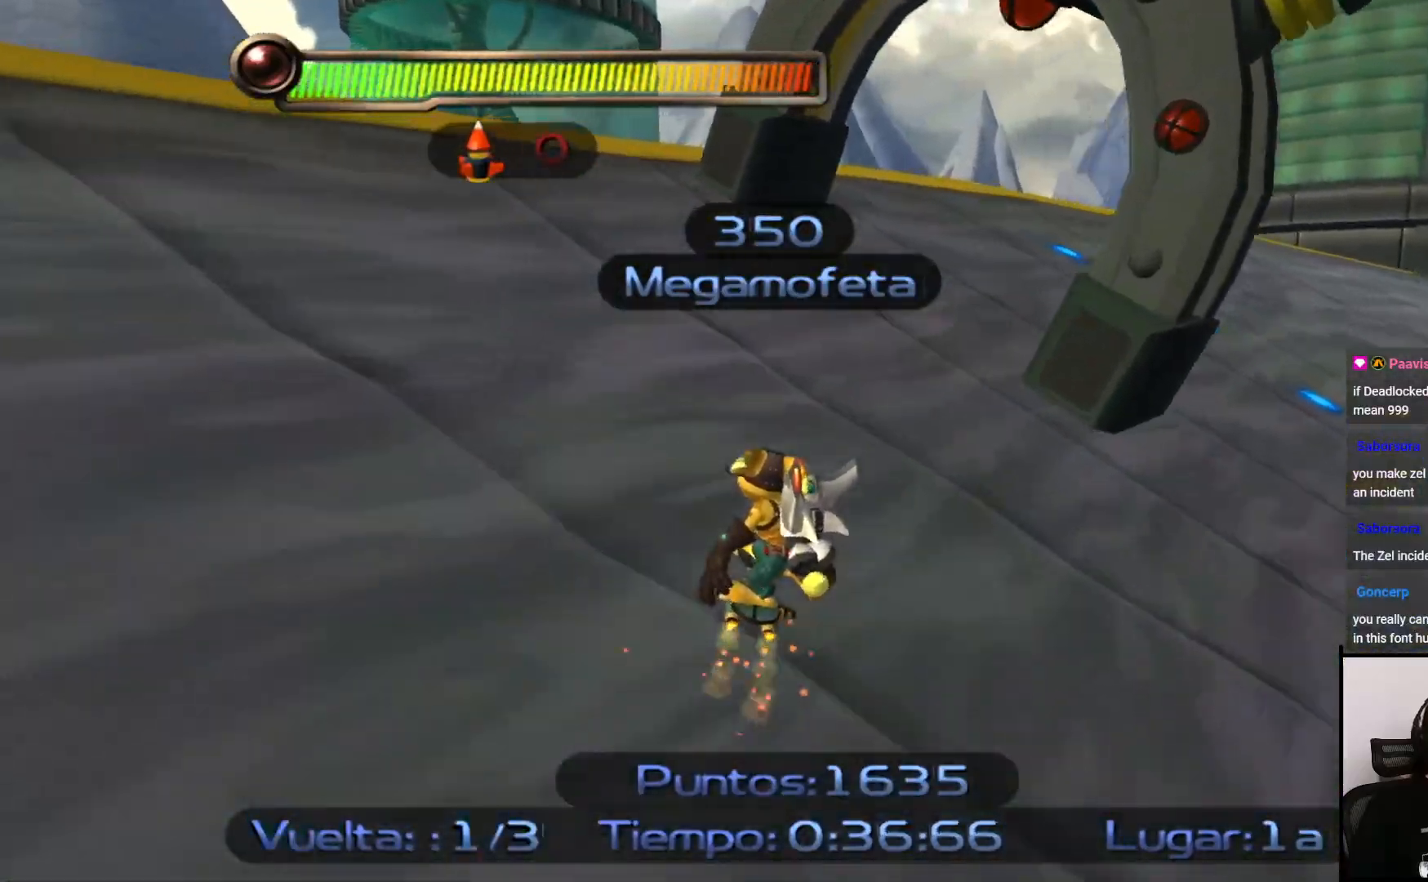
{"buttons": ["SQUARE"], "left_stick": "right", "right_stick": "center", "events": []}
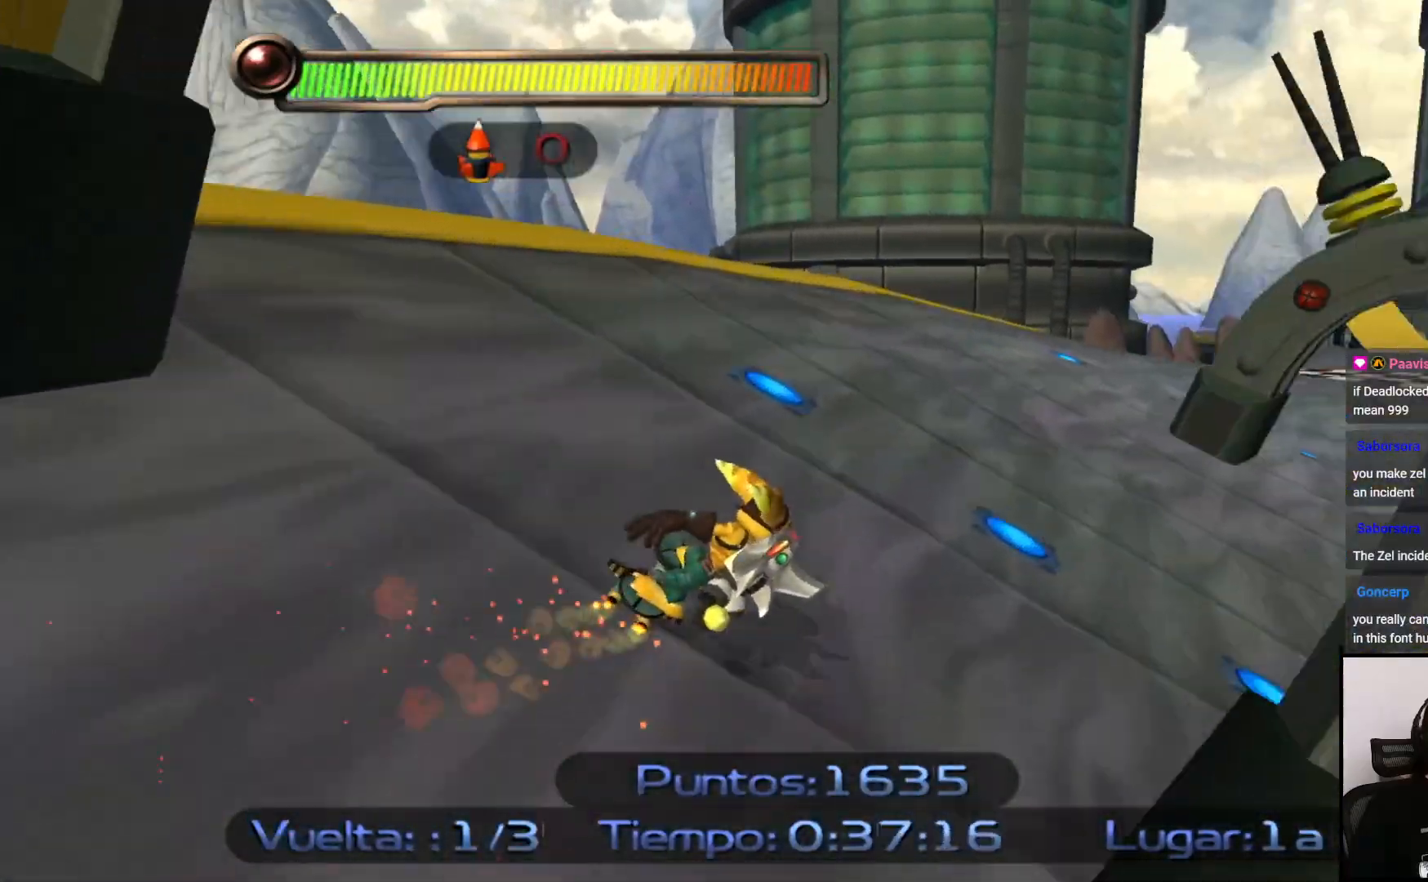
{"buttons": ["SQUARE"], "left_stick": "right", "right_stick": "center", "events": []}
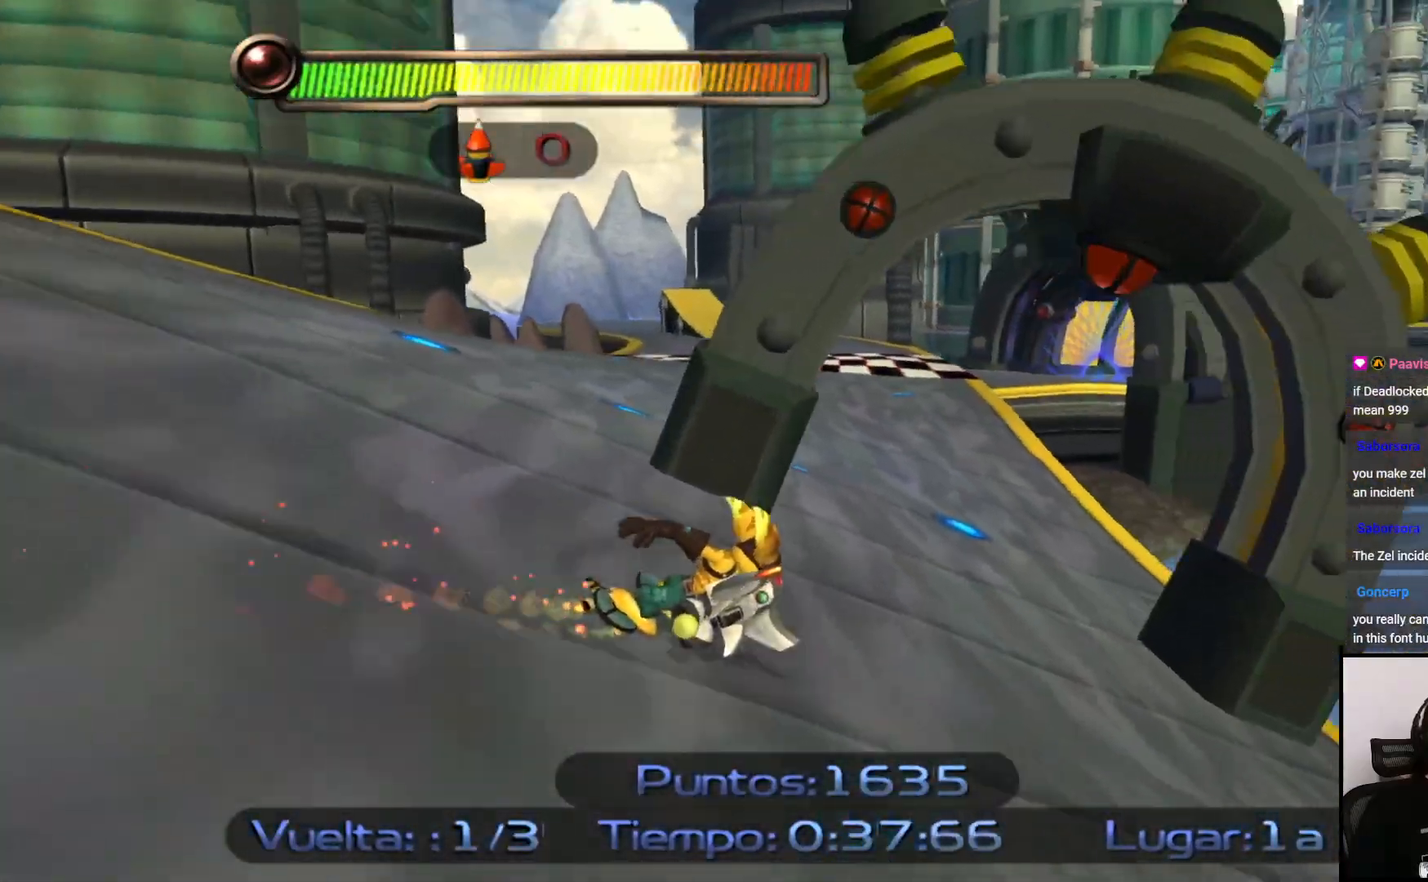
{"buttons": ["SQUARE"], "left_stick": "up", "right_stick": "center", "events": [[83, "left_stick", "up"], [250, "left_stick", "up-left"], [417, "left_stick", "up"]]}
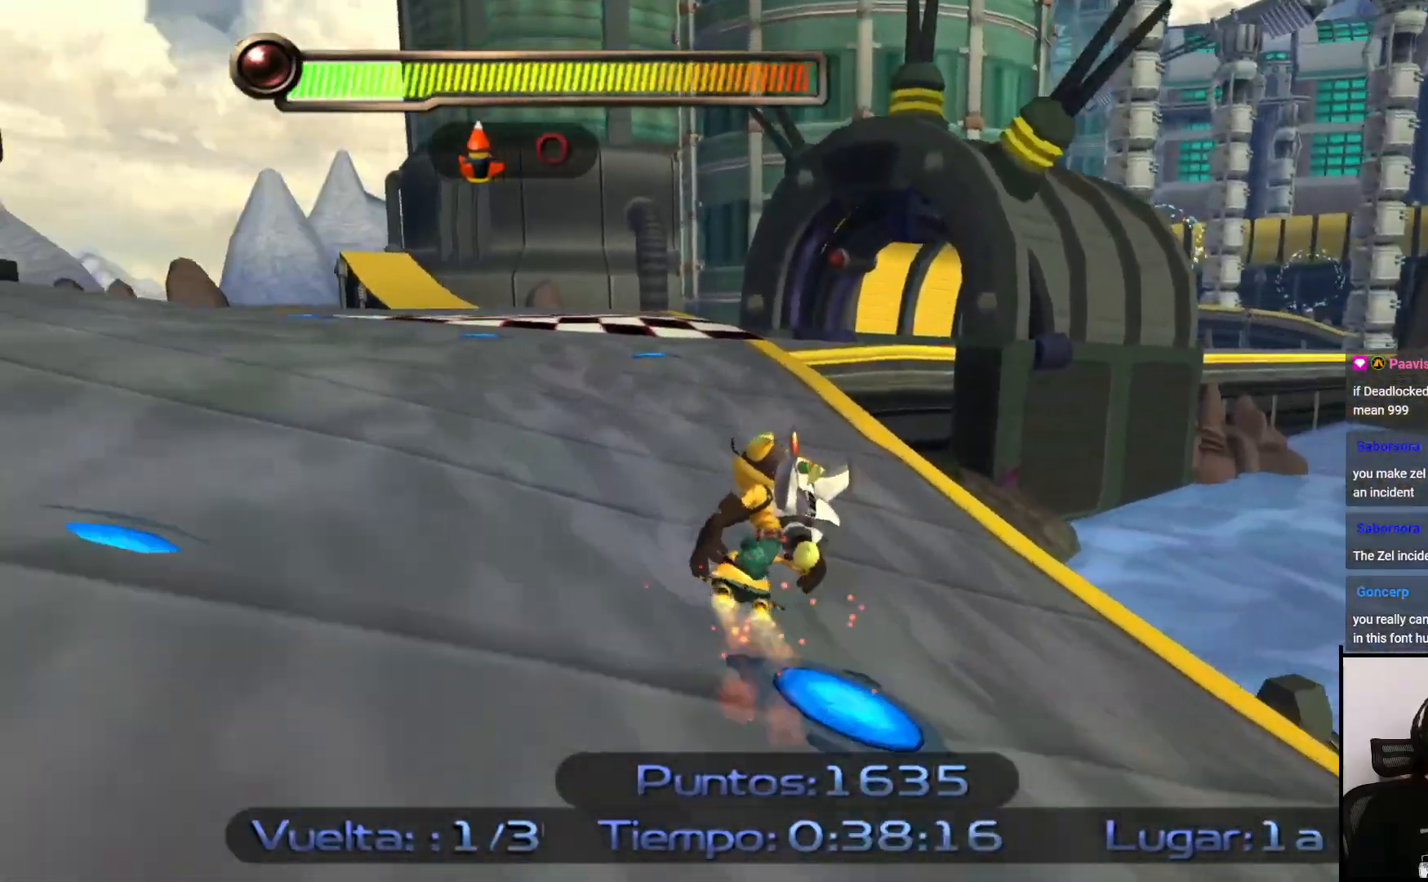
{"buttons": ["SQUARE"], "left_stick": "up", "right_stick": "center", "events": []}
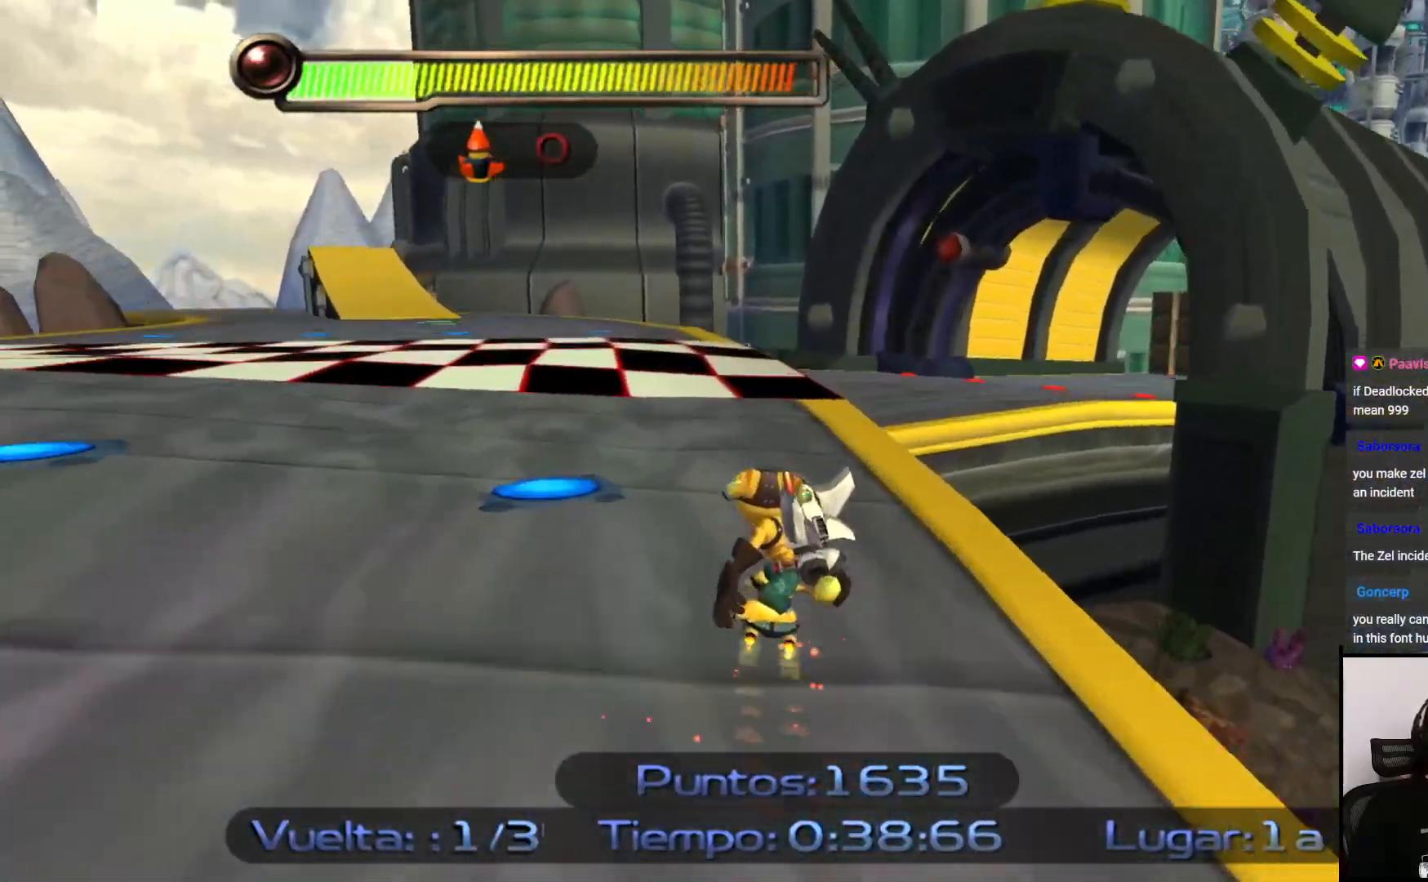
{"buttons": ["SQUARE"], "left_stick": "right", "right_stick": "center", "events": [[17, "left_stick", "up-right"], [117, "left_stick", "right"]]}
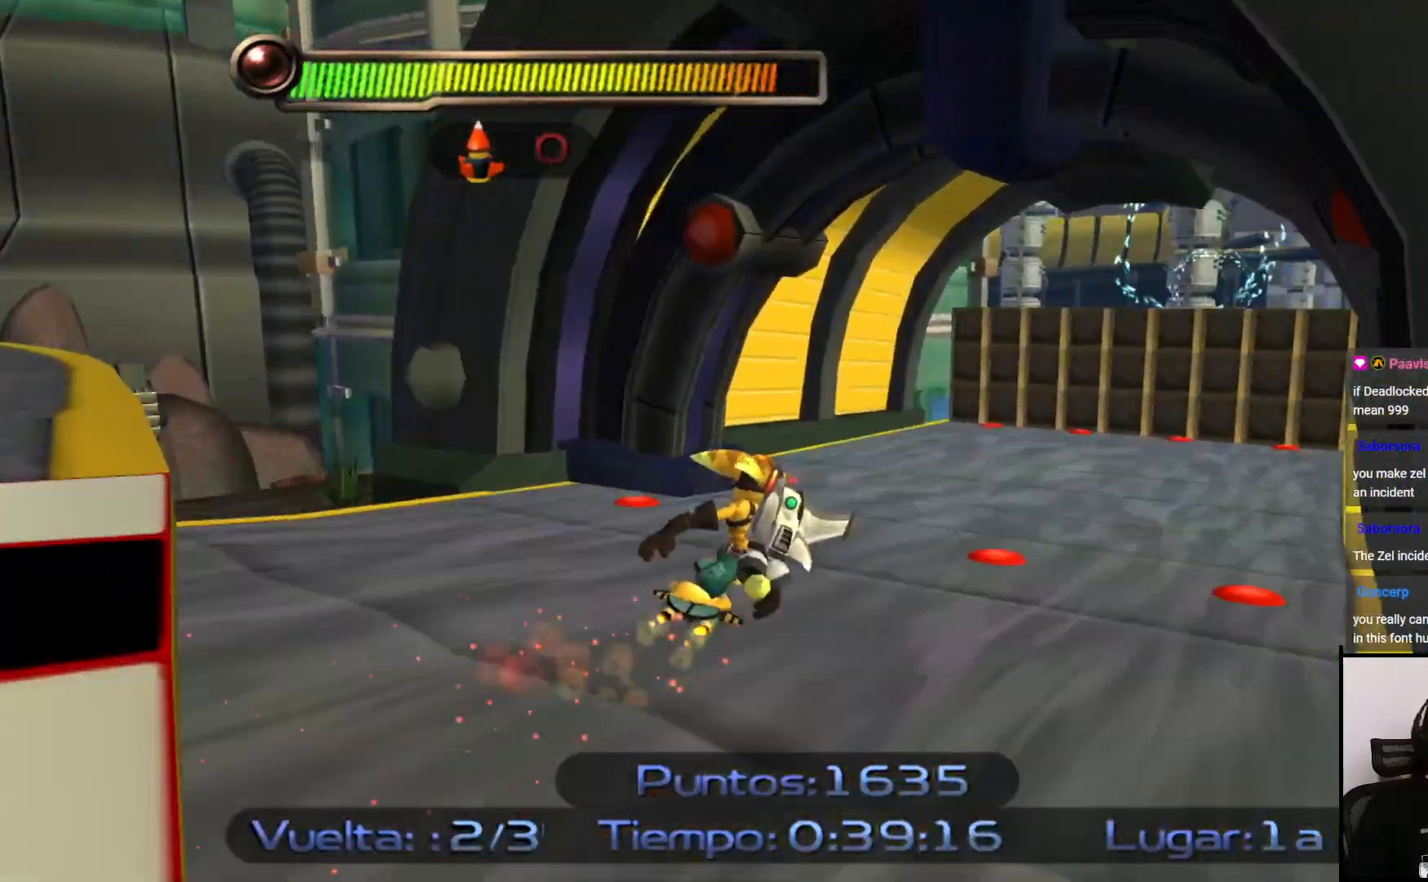
{"buttons": ["CROSS", "SQUARE"], "left_stick": "up", "right_stick": "center", "events": [[100, "left_stick", "up-right"], [383, "left_stick", "up"], [467, "CROSS", "down"]]}
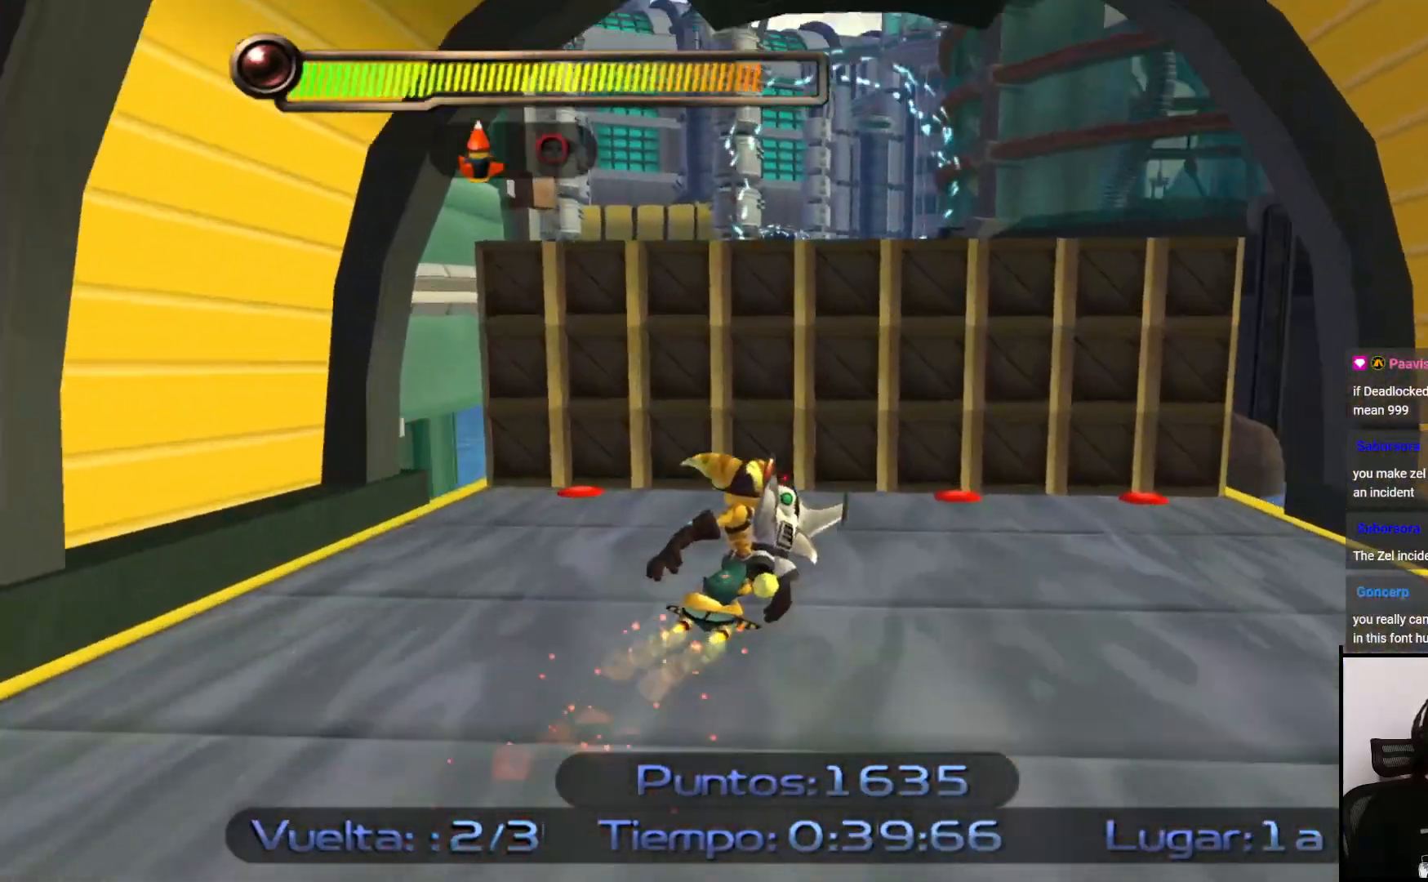
{"buttons": ["SQUARE"], "left_stick": "up-left", "right_stick": "center", "events": [[150, "CROSS", "up"], [467, "left_stick", "up-left"]]}
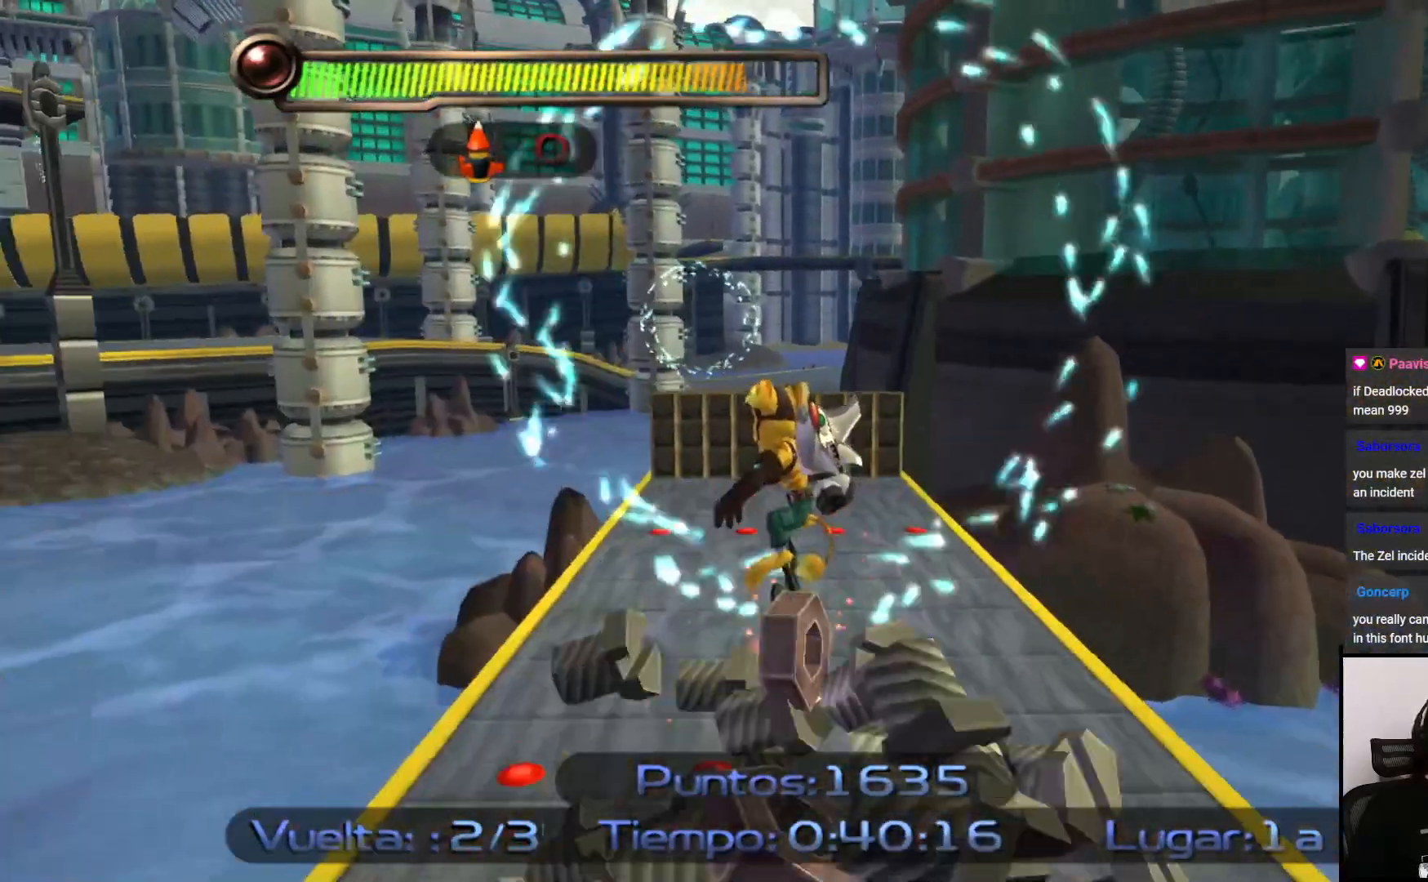
{"buttons": ["SQUARE"], "left_stick": "up", "right_stick": "center", "events": [[183, "left_stick", "up"]]}
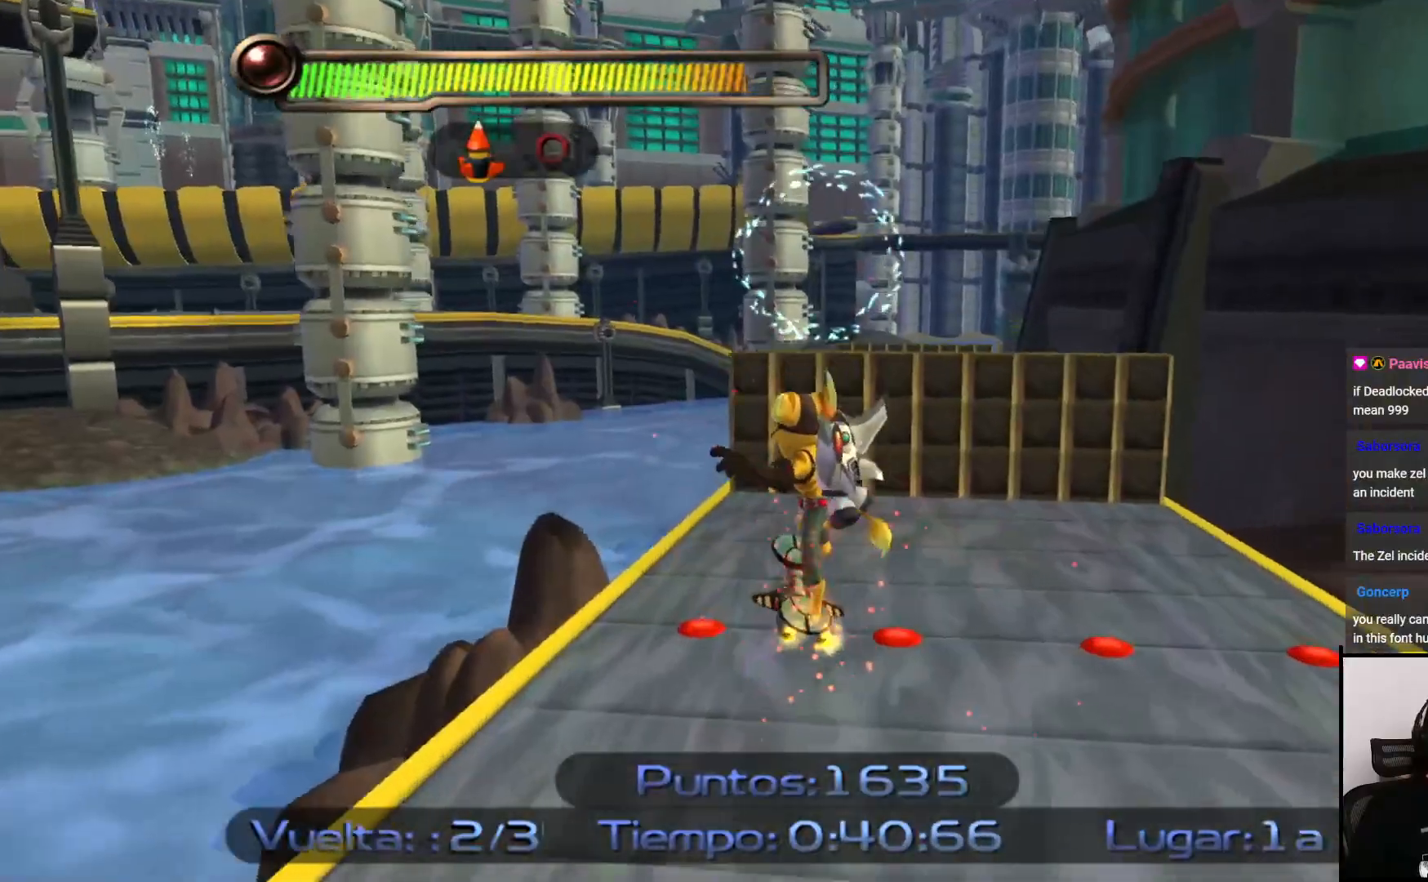
{"buttons": ["CROSS", "SQUARE"], "left_stick": "up", "right_stick": "center", "events": [[283, "CROSS", "down"]]}
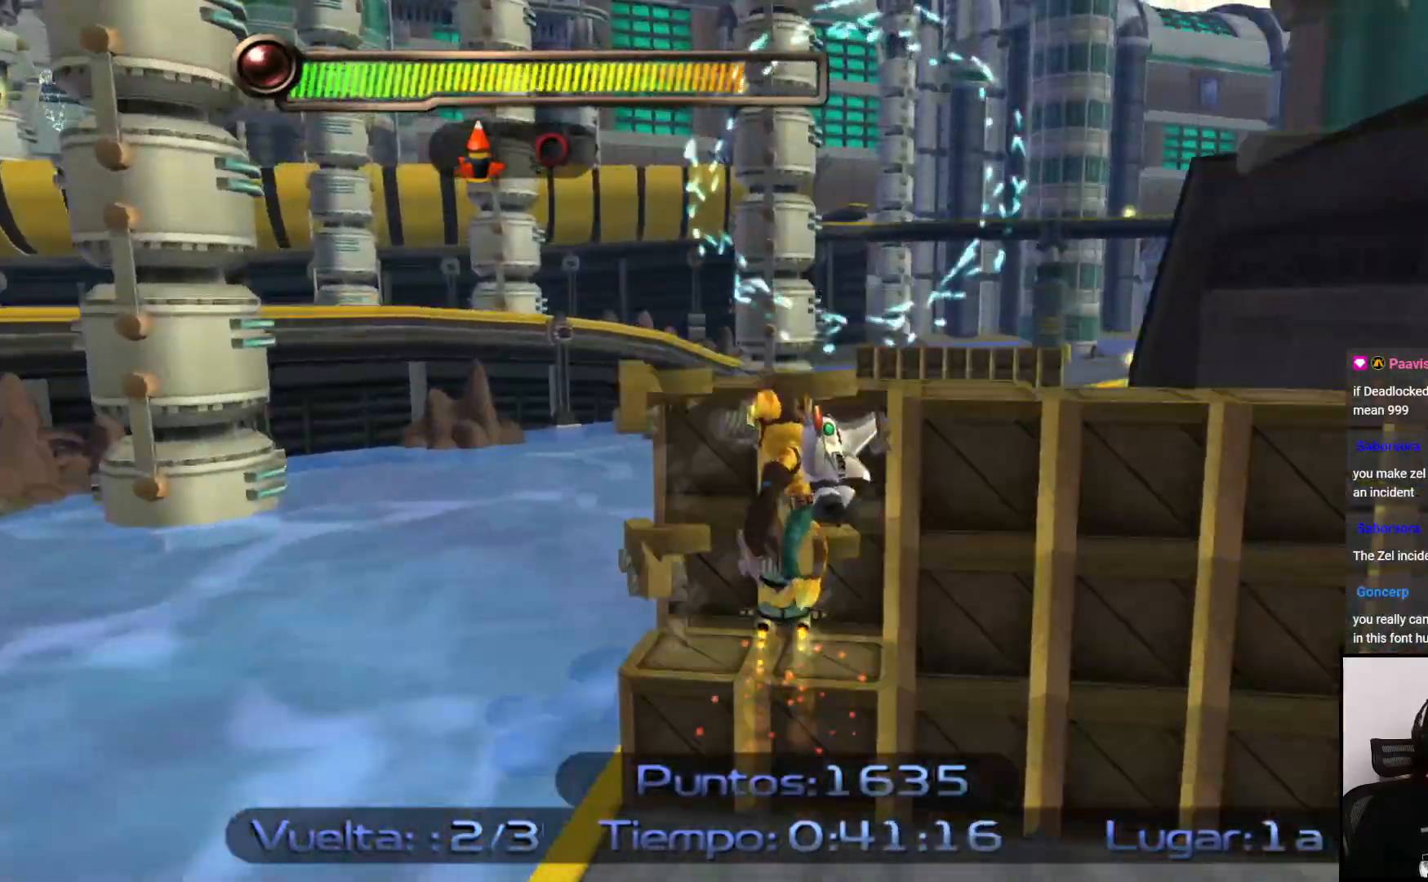
{"buttons": ["SQUARE"], "left_stick": "up", "right_stick": "center", "events": [[17, "CROSS", "up"], [167, "left_stick", "up-right"], [417, "left_stick", "up"]]}
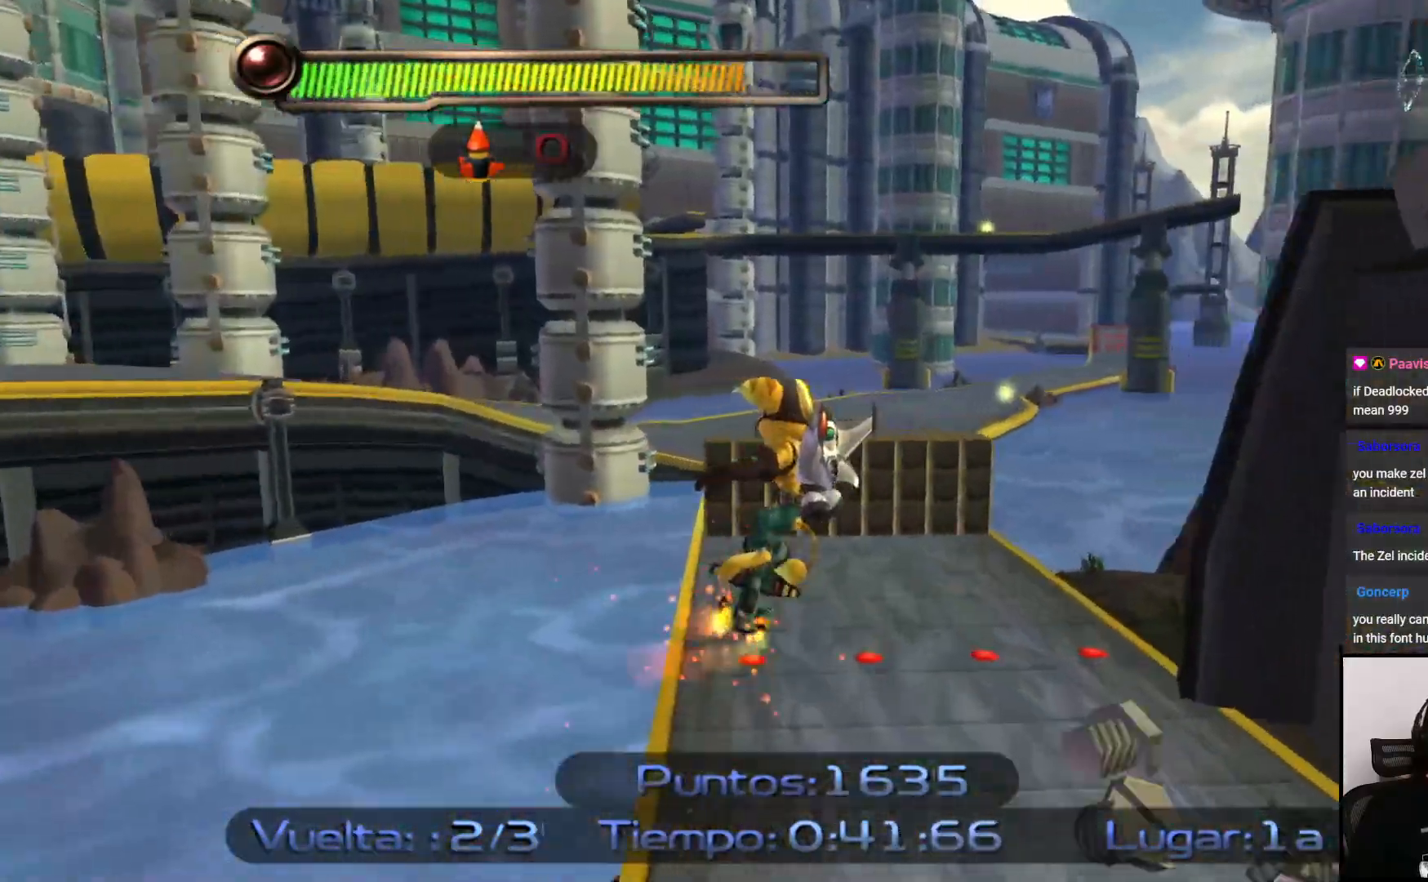
{"buttons": ["SQUARE"], "left_stick": "up", "right_stick": "center", "events": []}
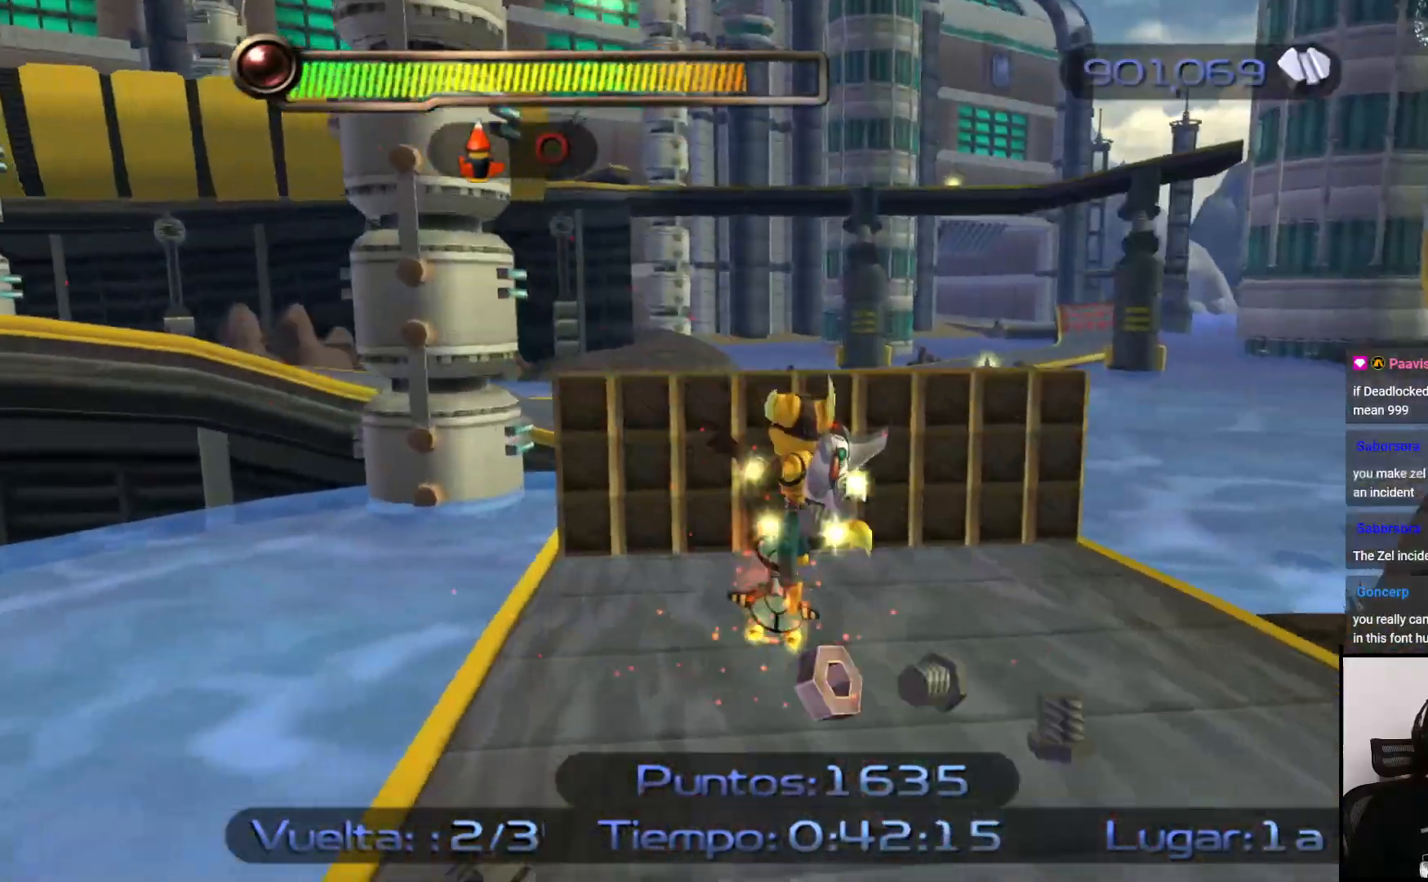
{"buttons": ["CROSS", "SQUARE"], "left_stick": "up", "right_stick": "center", "events": [[317, "CROSS", "down"]]}
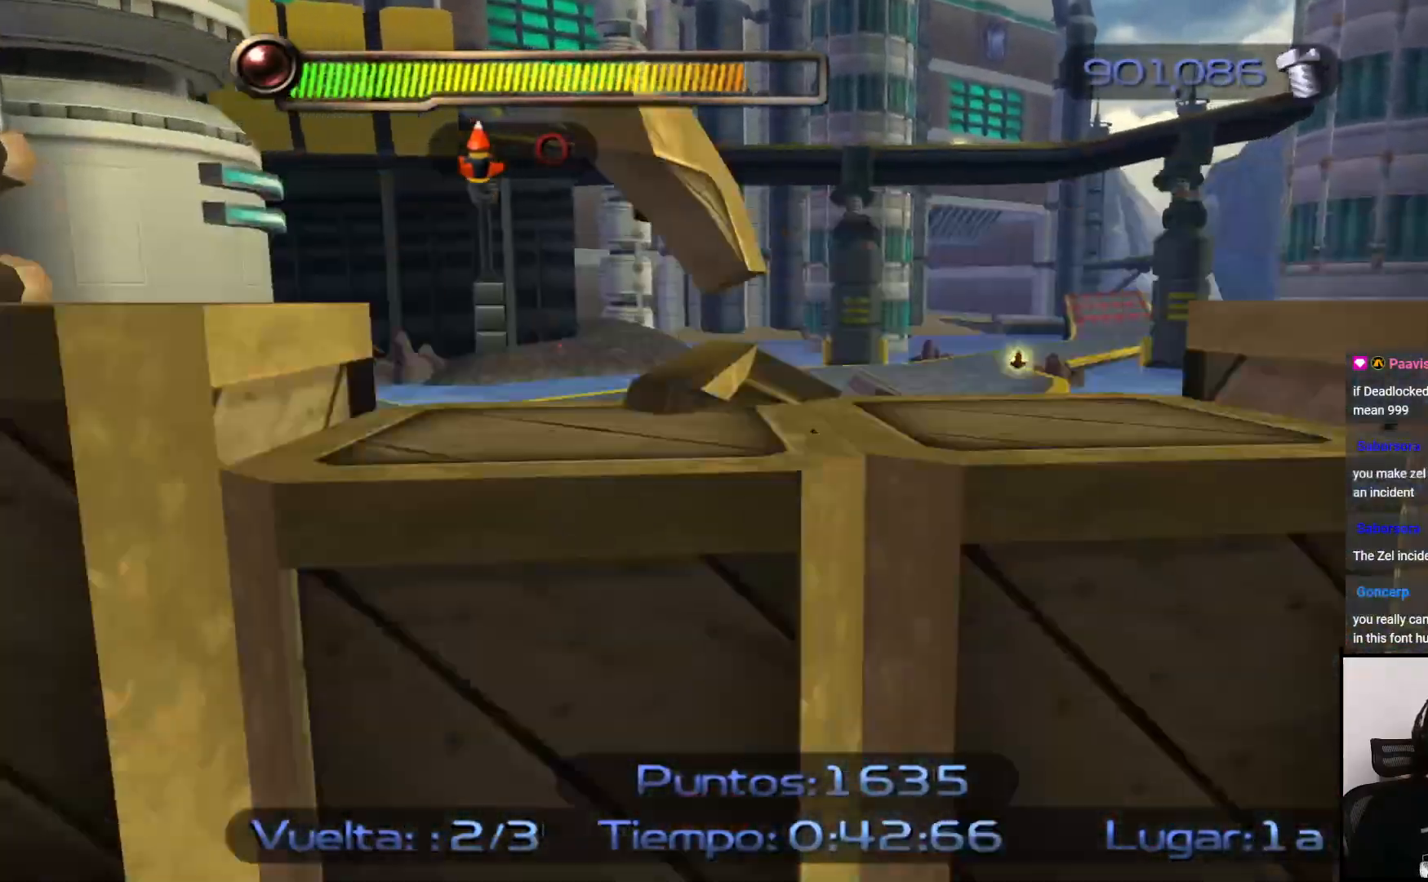
{"buttons": ["SQUARE"], "left_stick": "up", "right_stick": "center", "events": [[50, "CROSS", "up"]]}
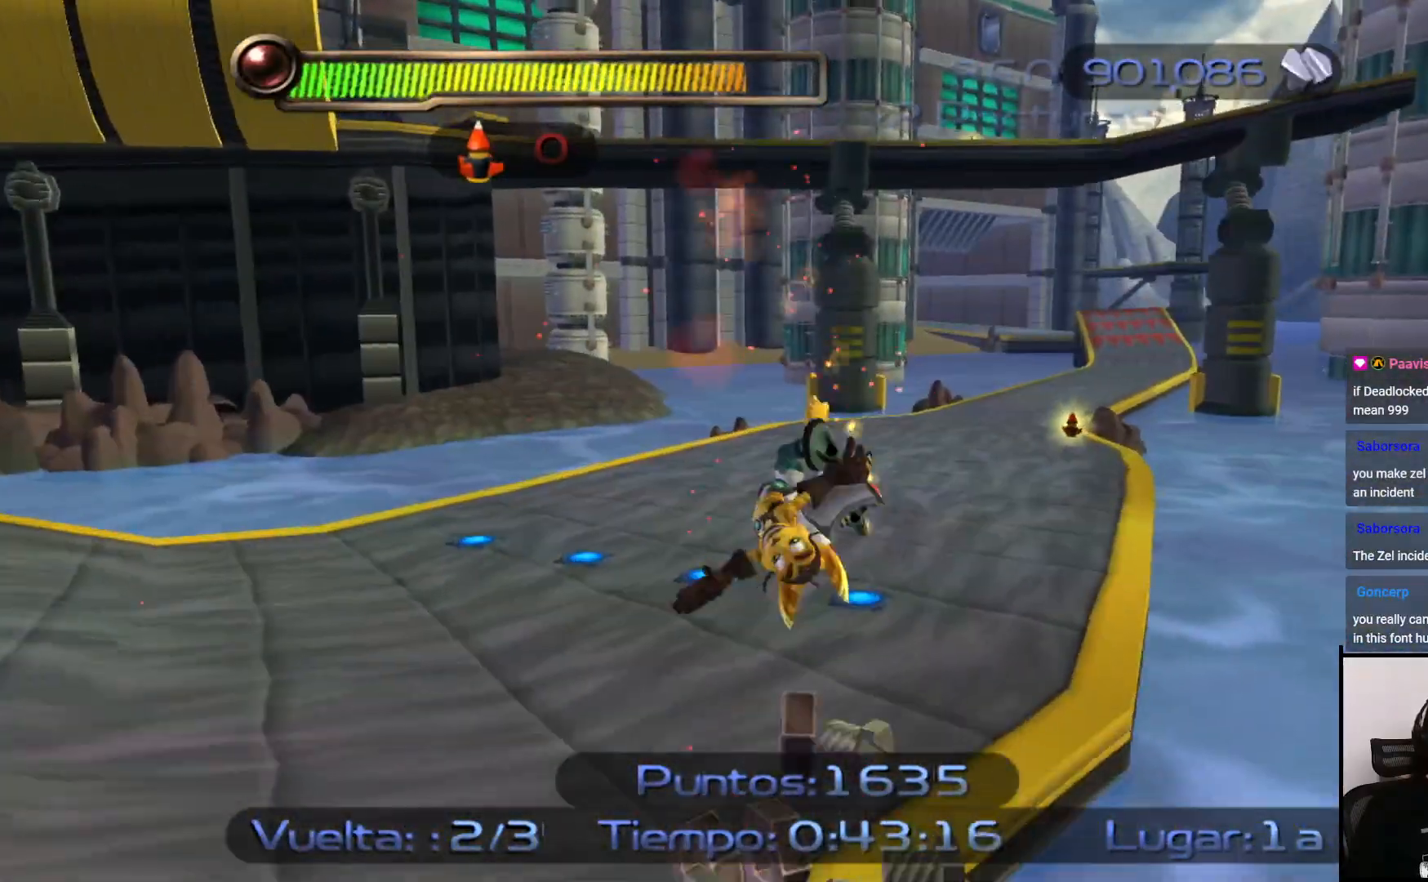
{"buttons": ["SQUARE"], "left_stick": "up-right", "right_stick": "center", "events": [[17, "left_stick", "up-right"]]}
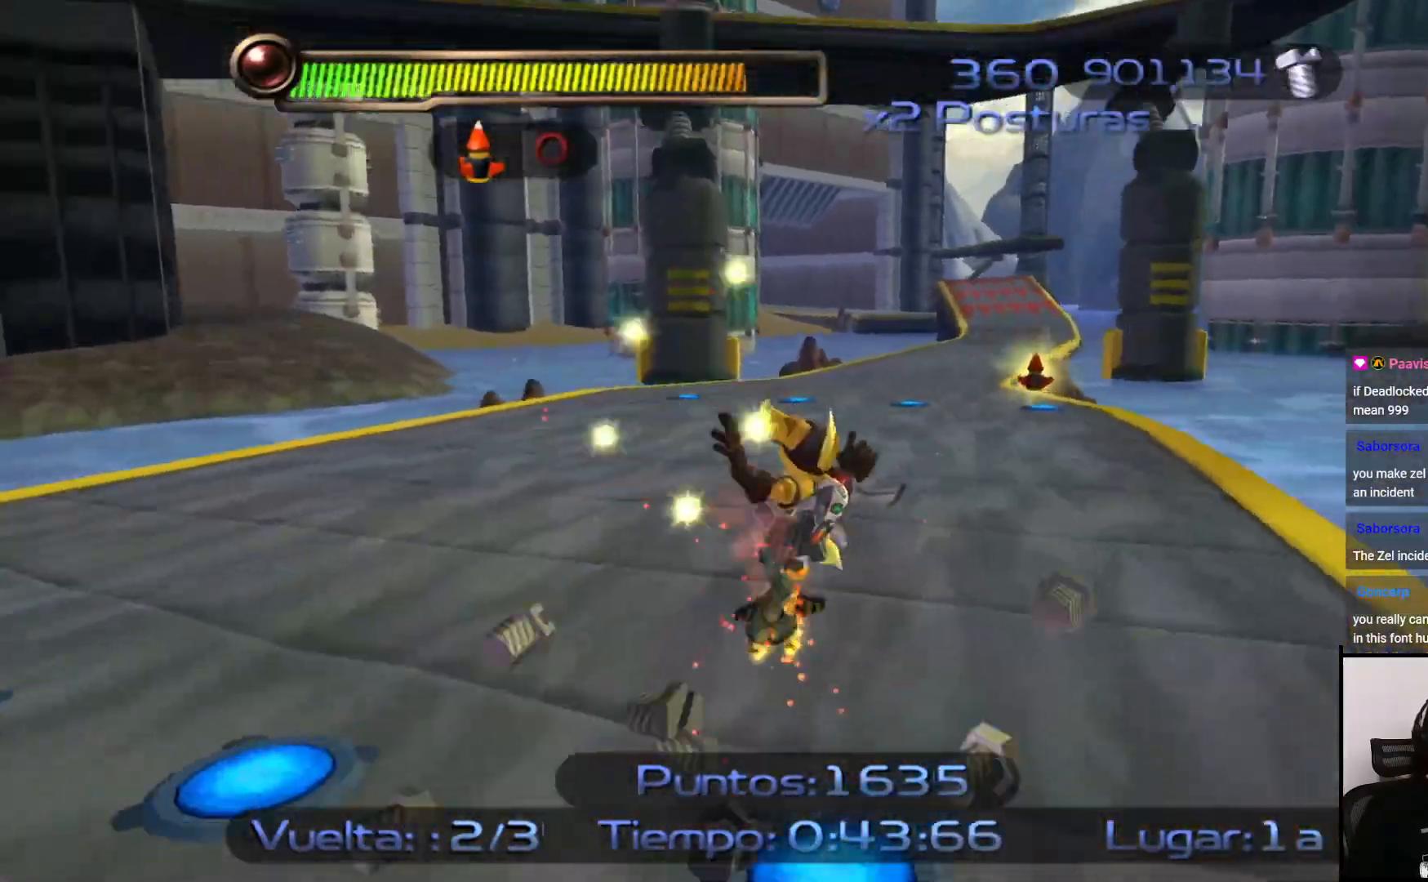
{"buttons": ["SQUARE"], "left_stick": "up", "right_stick": "center", "events": [[17, "left_stick", "up"]]}
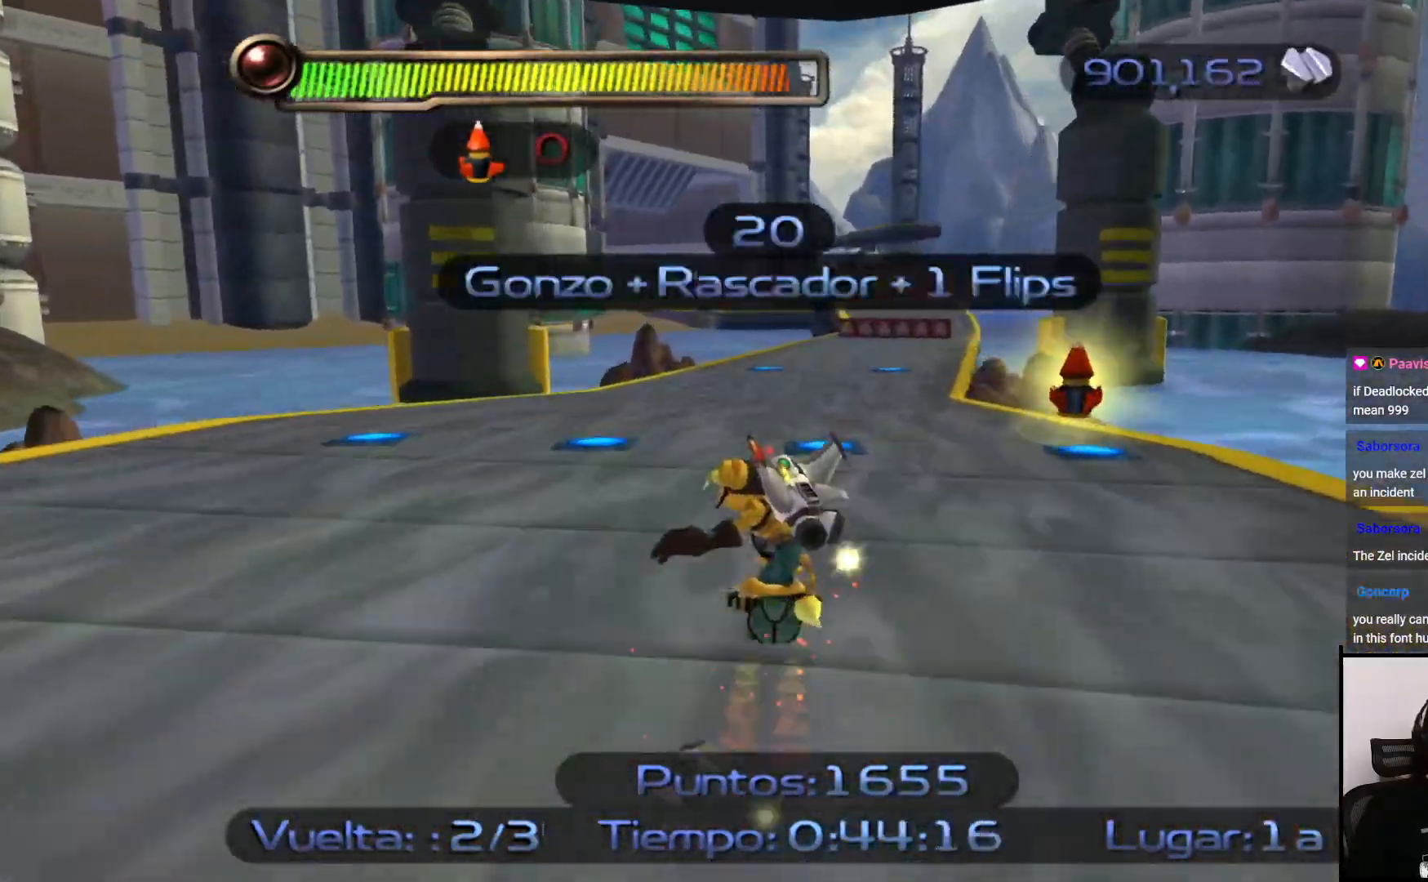
{"buttons": ["SQUARE"], "left_stick": "up", "right_stick": "center", "events": [[100, "CROSS", "down"], [200, "CROSS", "up"]]}